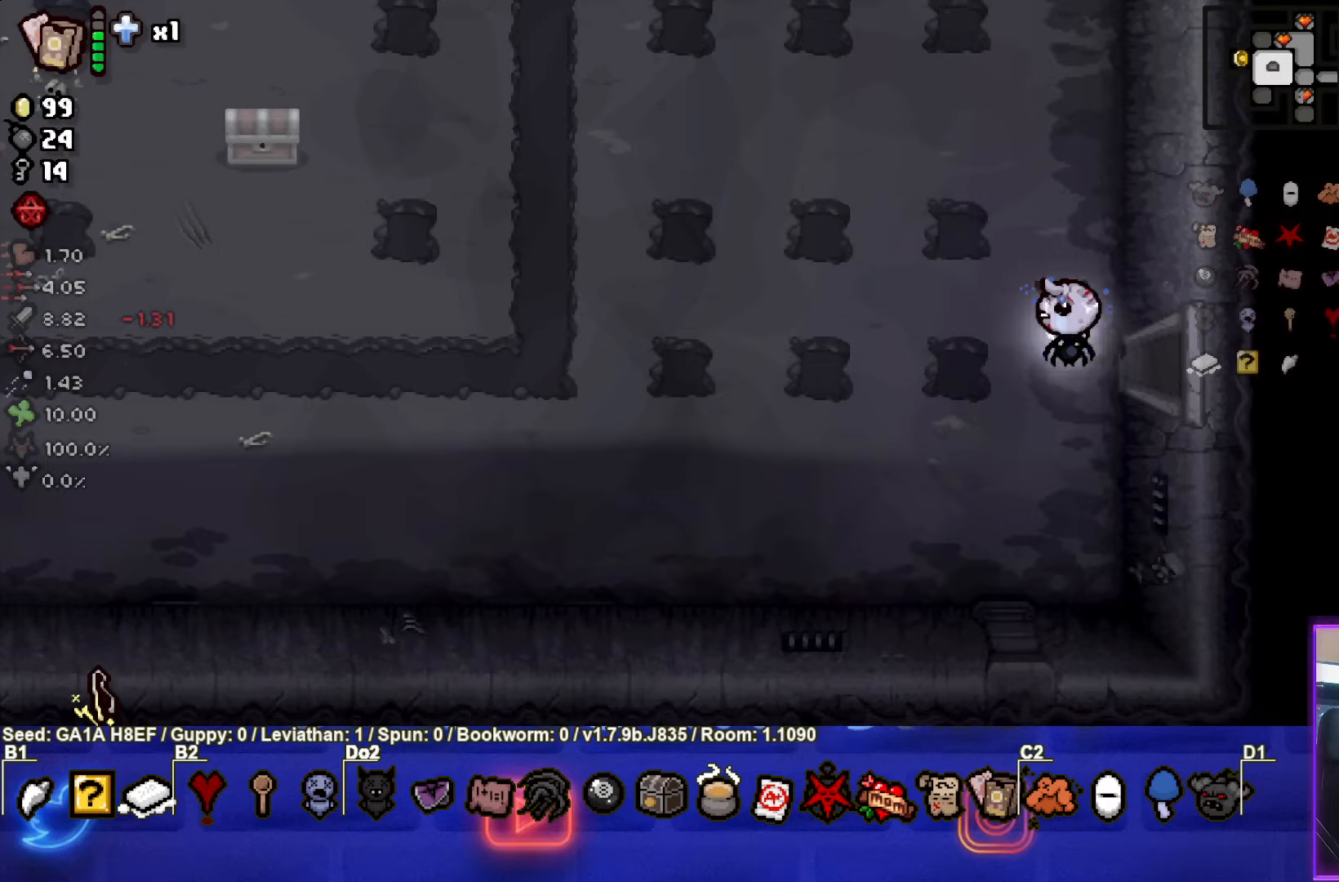
Gameplay with a controller (PlayStation layout); each line is a JSON object with the inputs held at the frame after it. "events" lists button and stick changes between this image and that frame as [ms after this image, input, new state], when the widget could be followed in between. Not read: L3 R3 right_stick.
{"buttons": [], "left_stick": "left", "events": []}
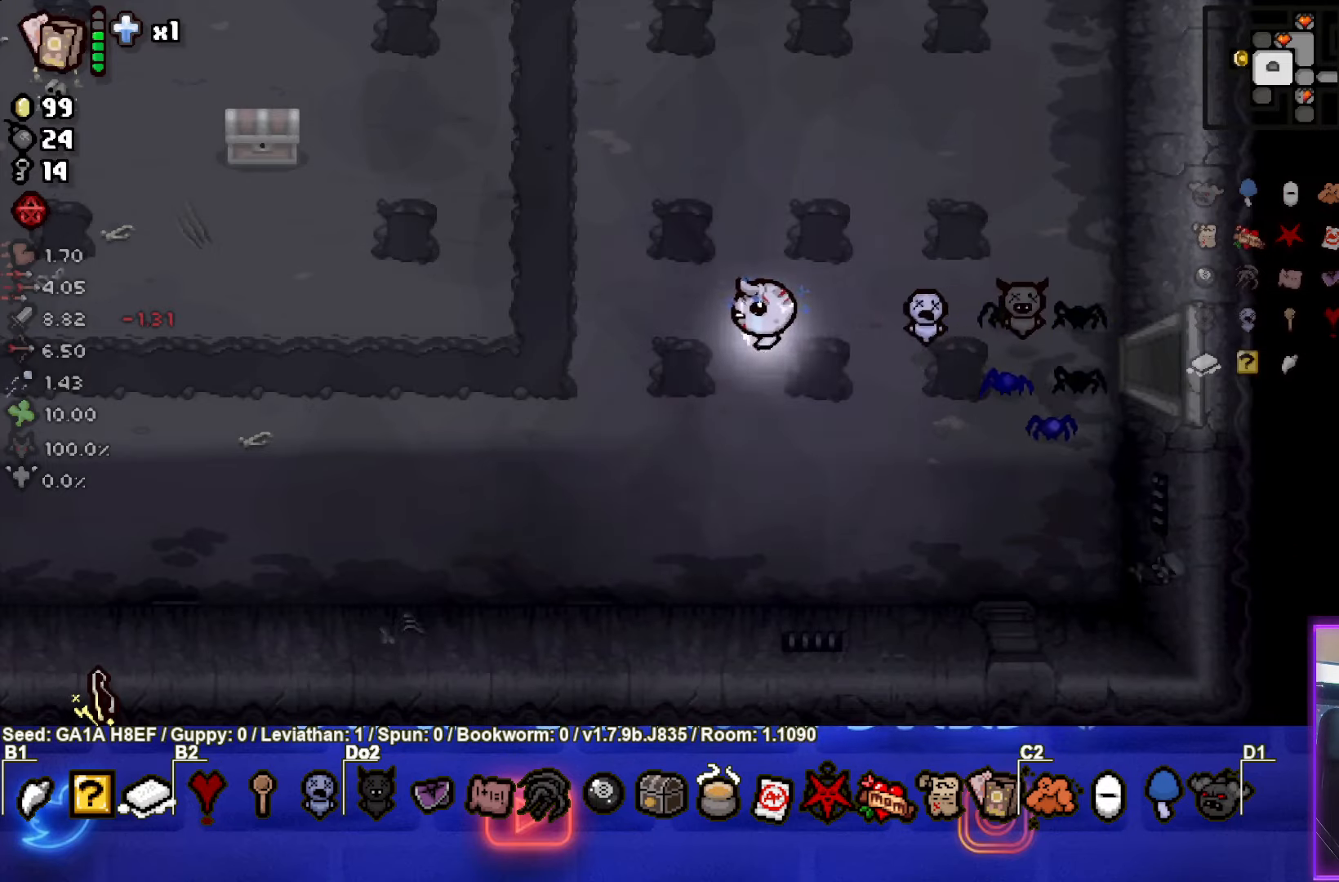
{"buttons": [], "left_stick": "left", "events": []}
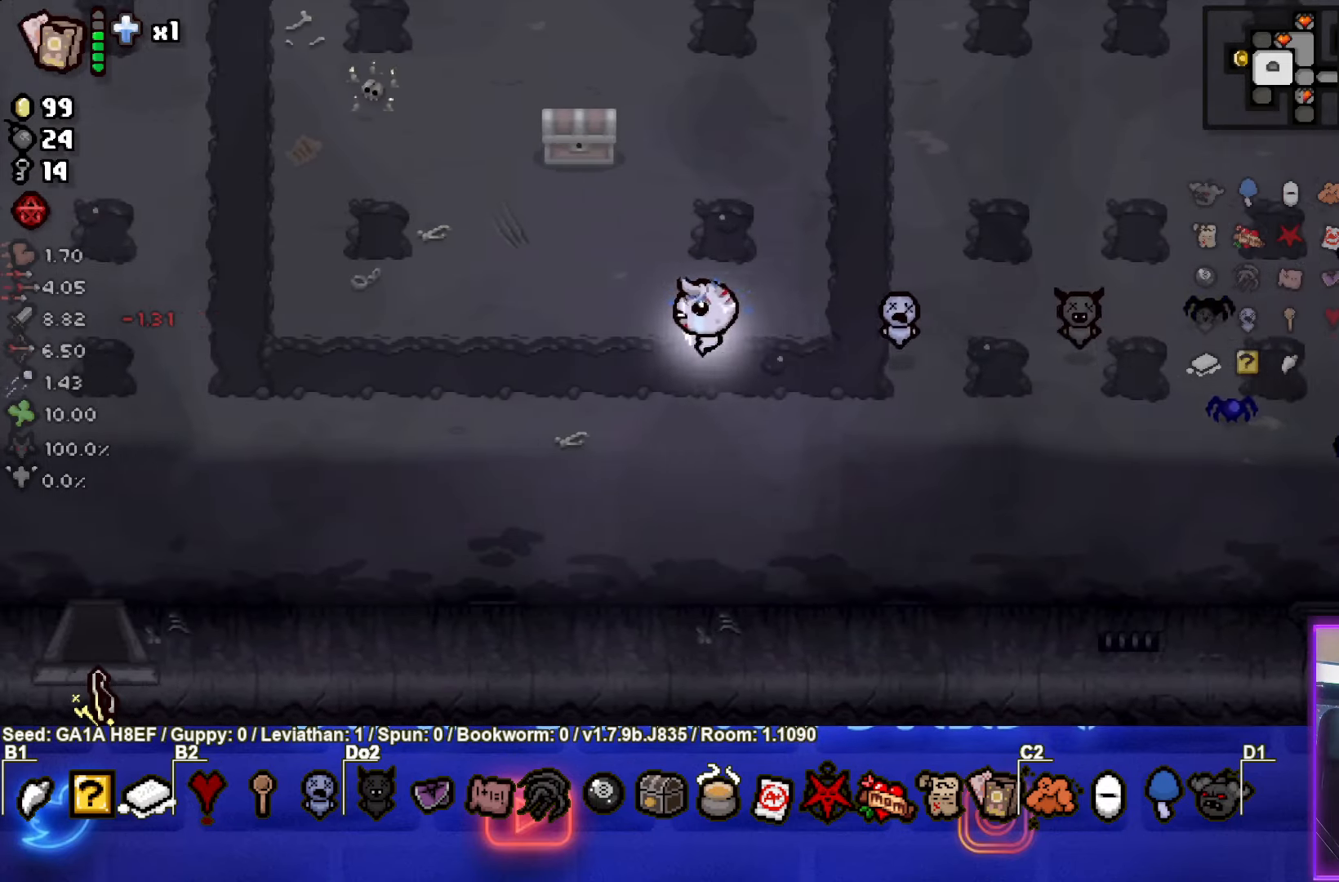
{"buttons": [], "left_stick": "left", "events": []}
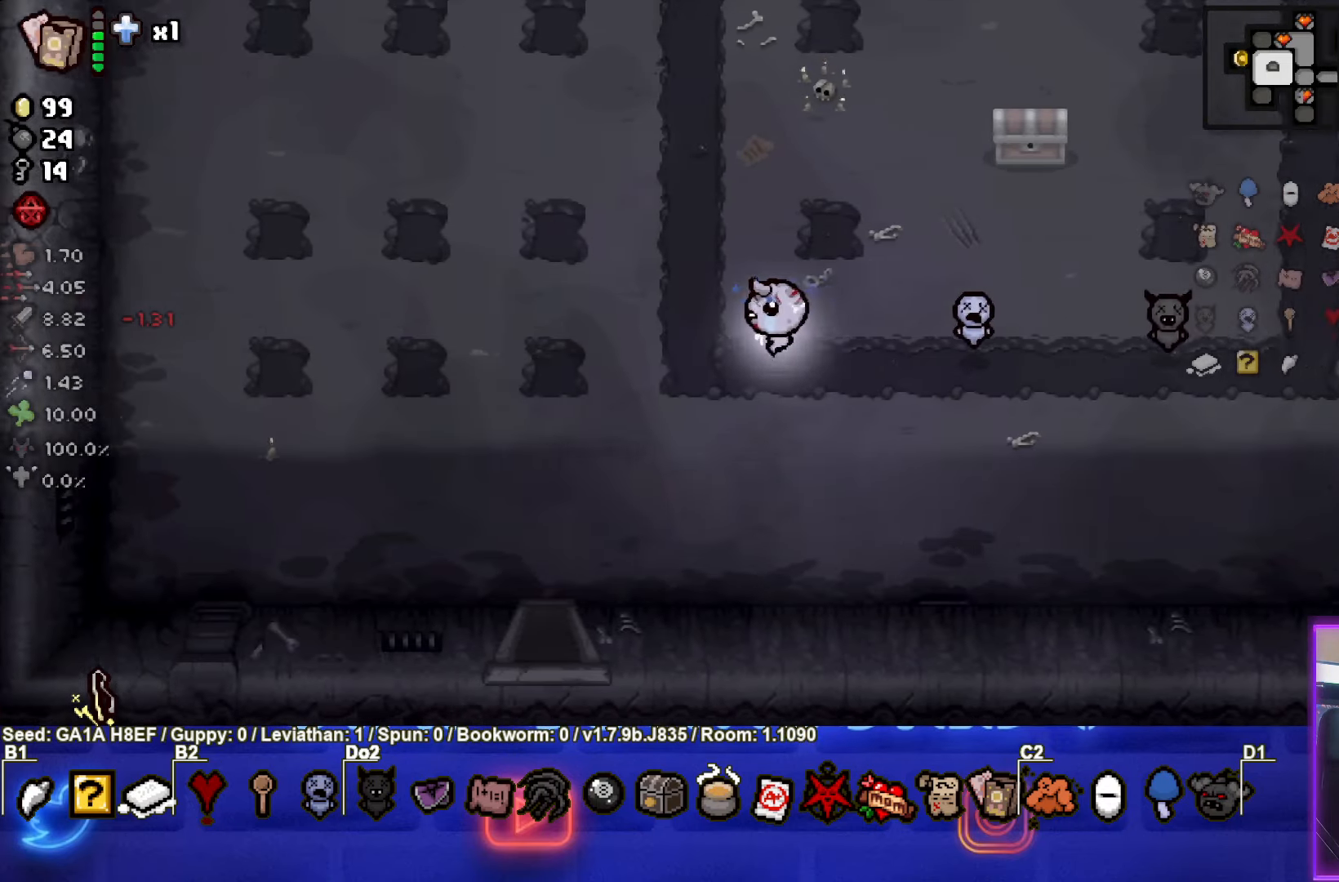
{"buttons": [], "left_stick": "left", "events": []}
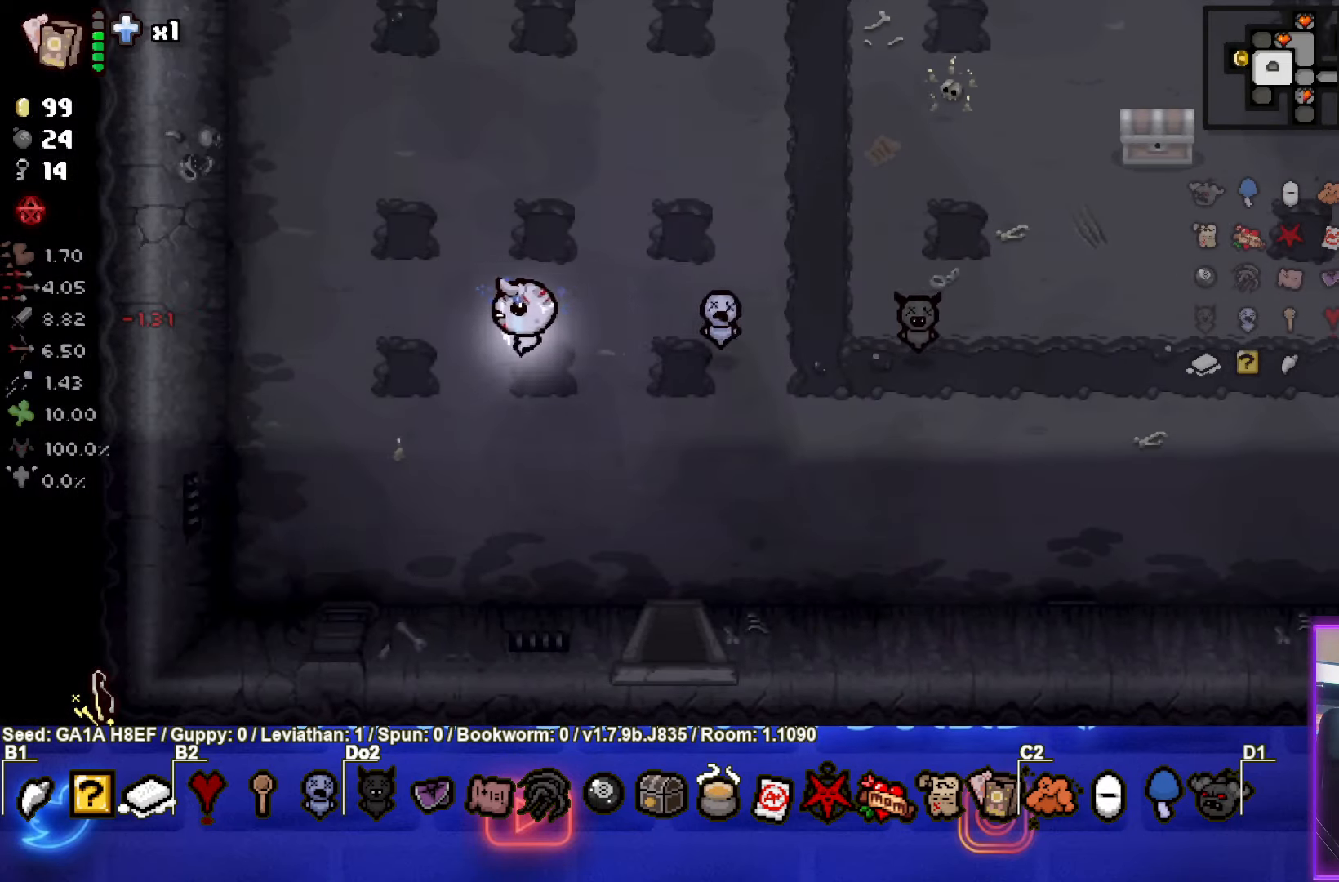
{"buttons": ["L1"], "left_stick": "right", "events": [[417, "left_stick", "right"], [467, "L1", "down"]]}
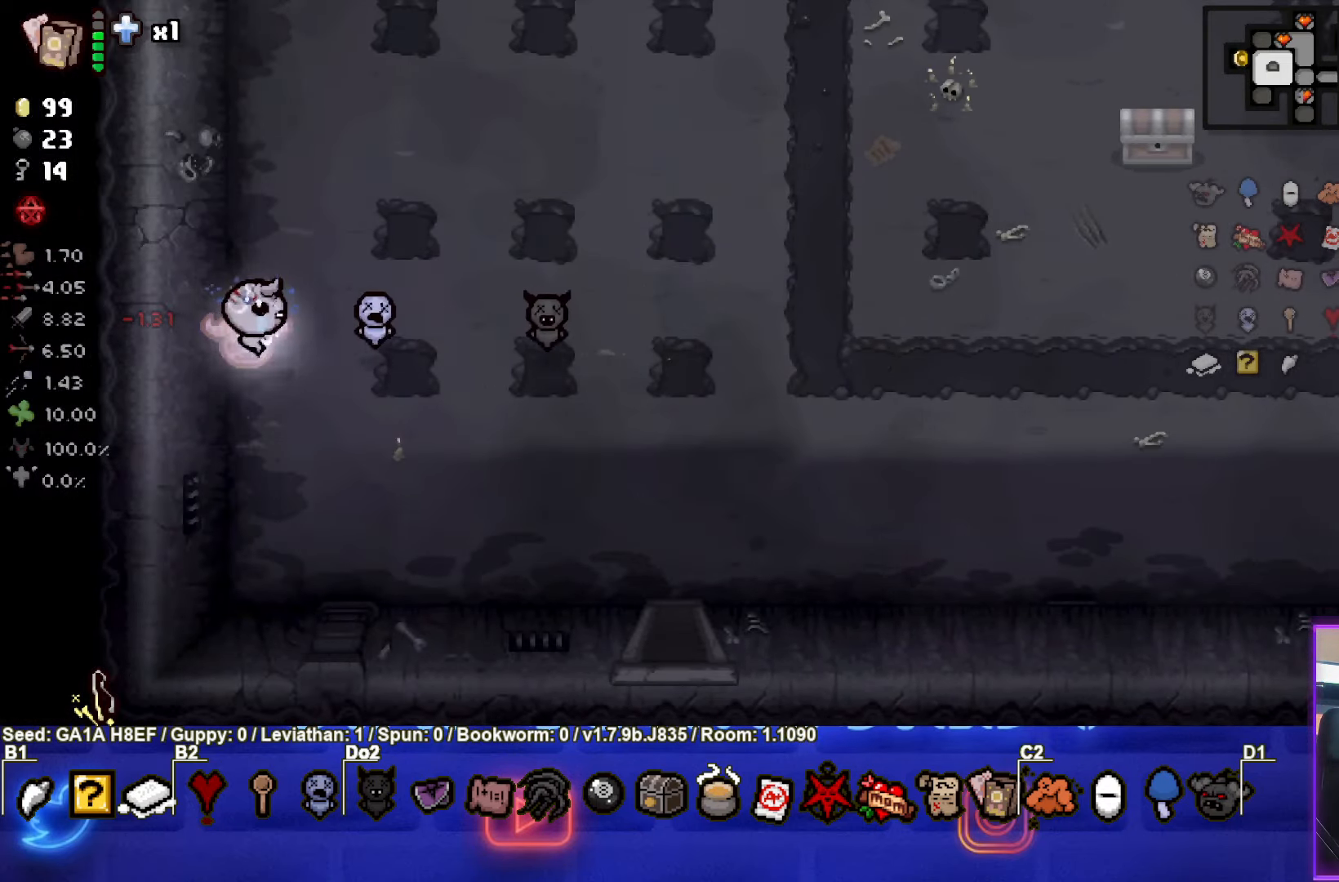
{"buttons": [], "left_stick": "right", "events": [[67, "L1", "up"]]}
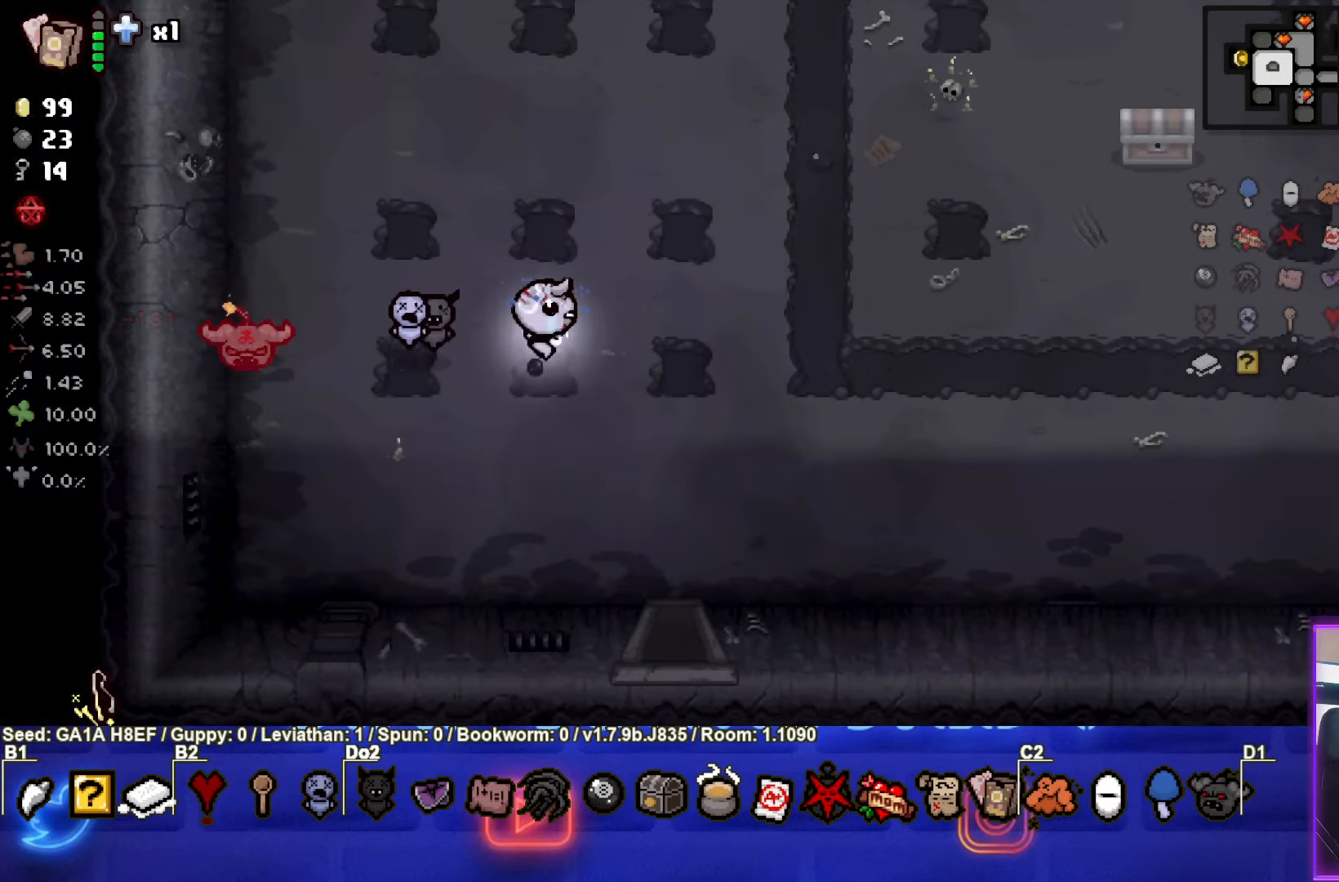
{"buttons": [], "left_stick": "right", "events": []}
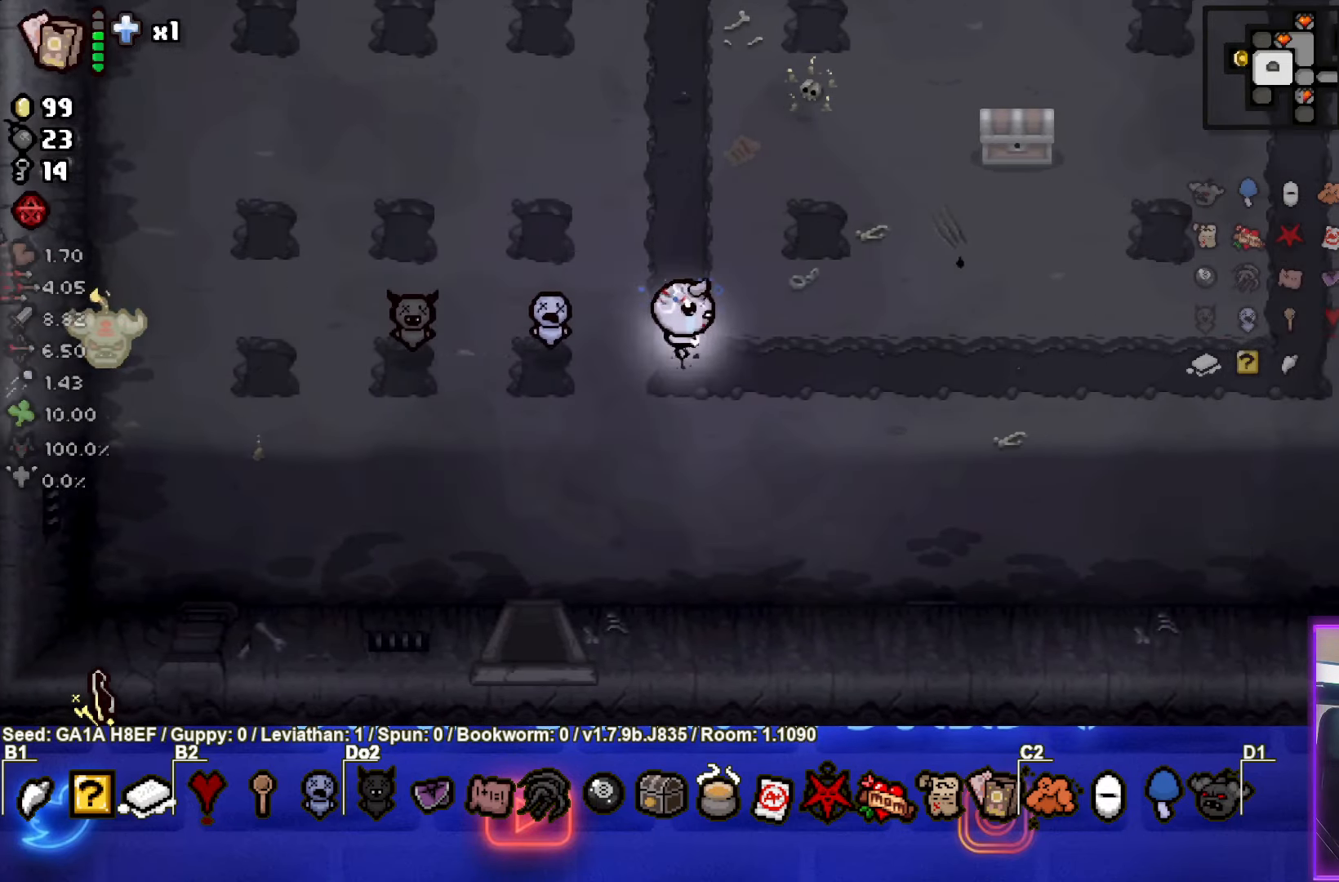
{"buttons": [], "left_stick": "left", "events": [[383, "left_stick", "left"]]}
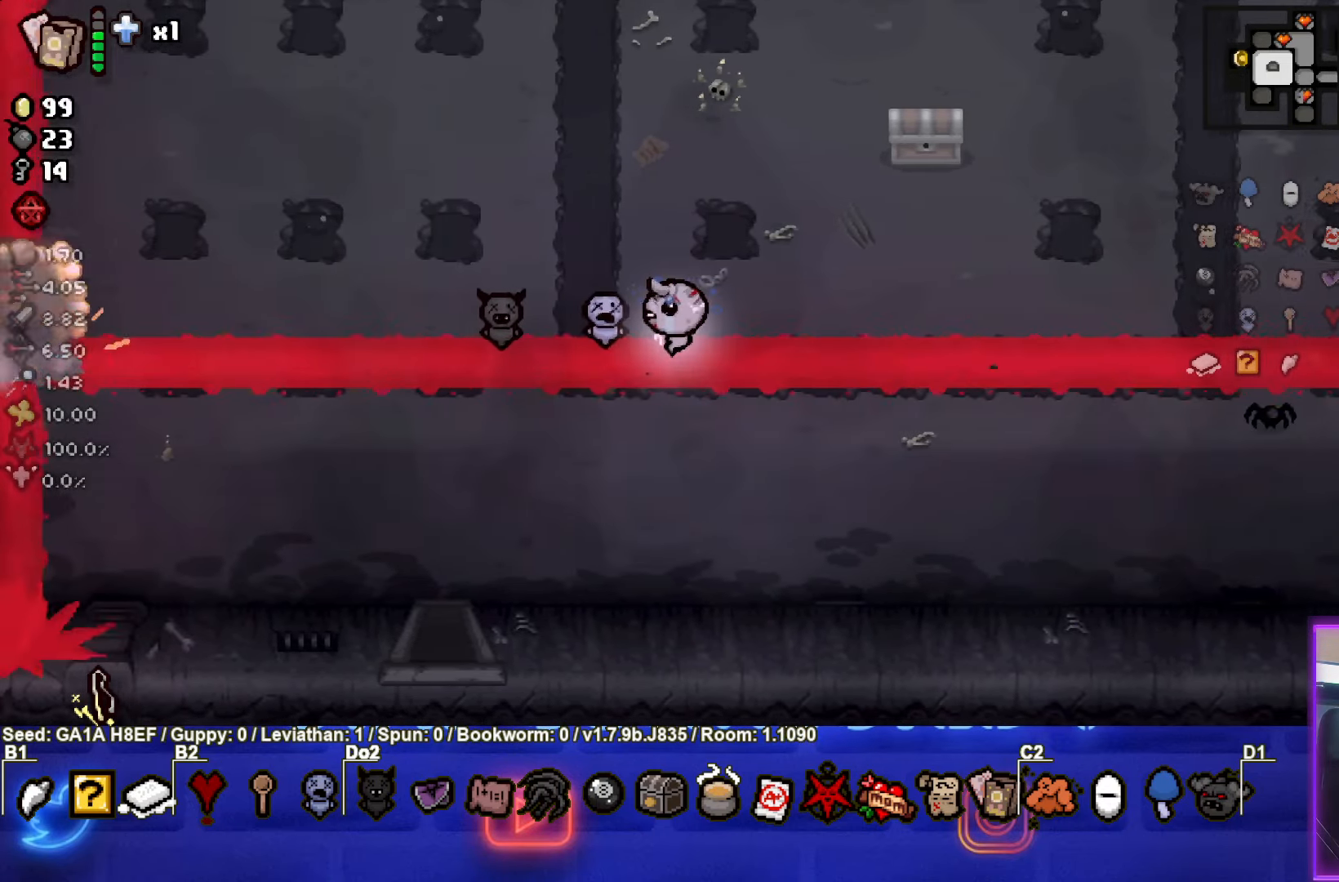
{"buttons": [], "left_stick": "left", "events": []}
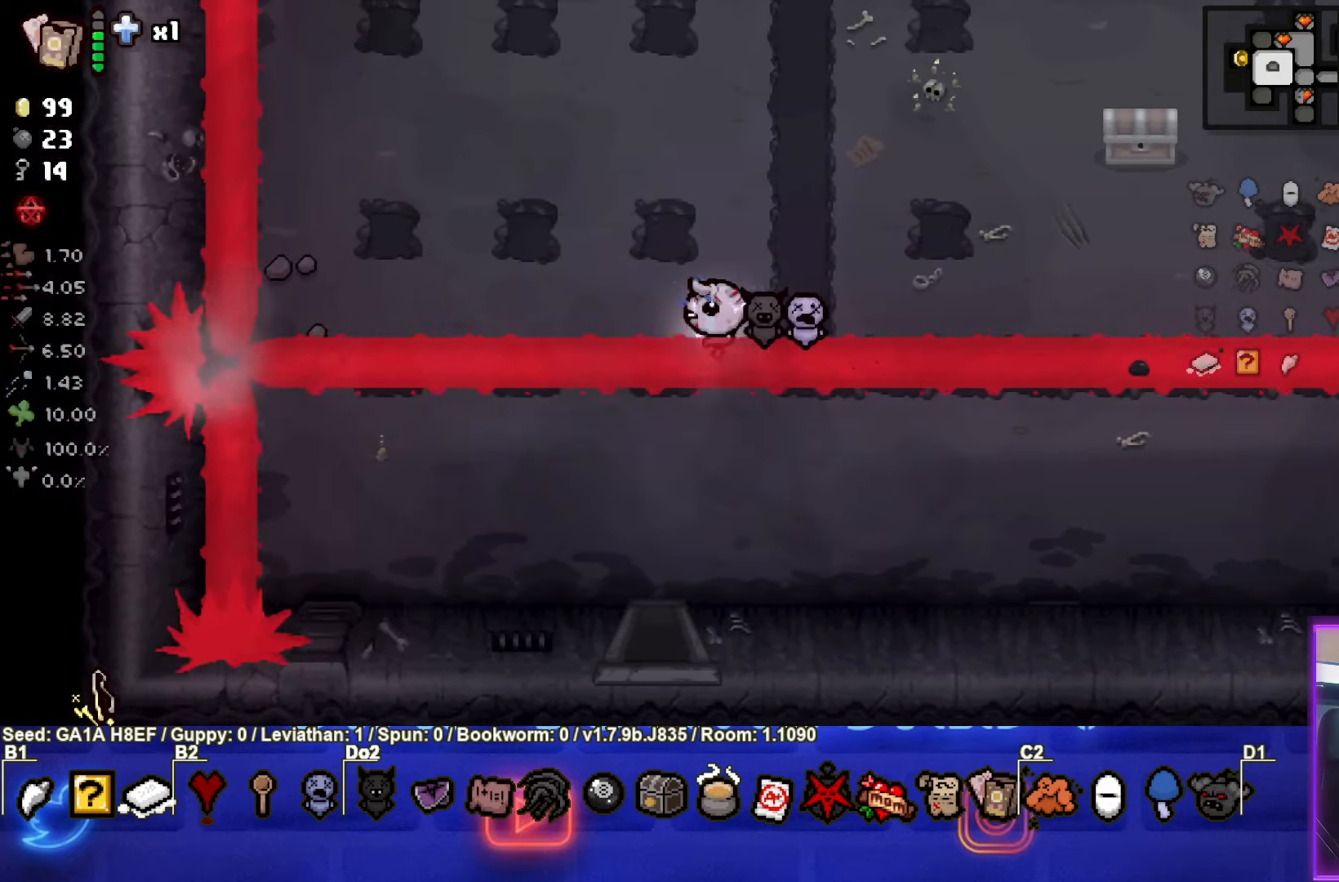
{"buttons": [], "left_stick": "left", "events": []}
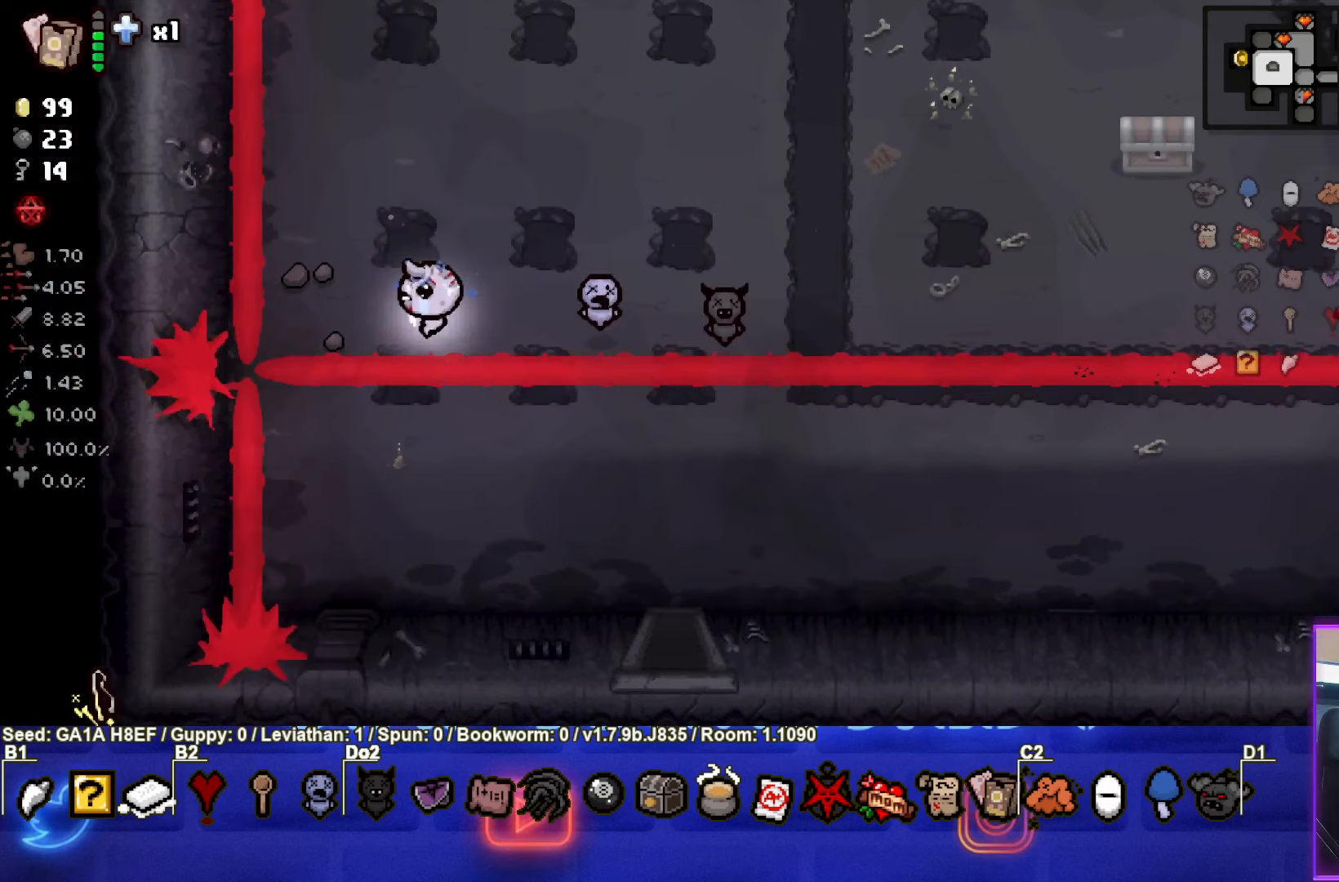
{"buttons": [], "left_stick": "left", "events": []}
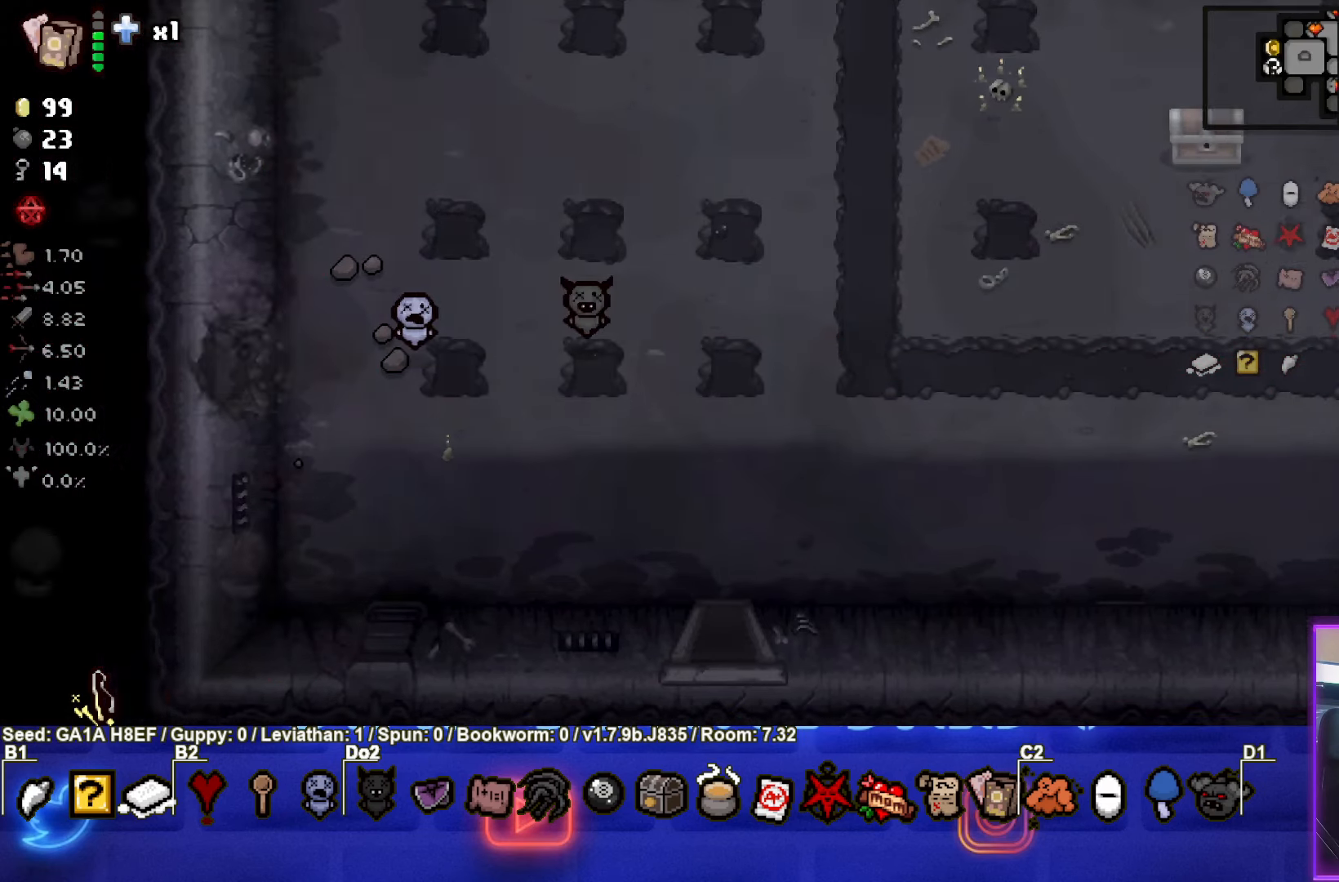
{"buttons": [], "left_stick": "left", "events": [[17, "left_stick", "center"], [467, "left_stick", "left"]]}
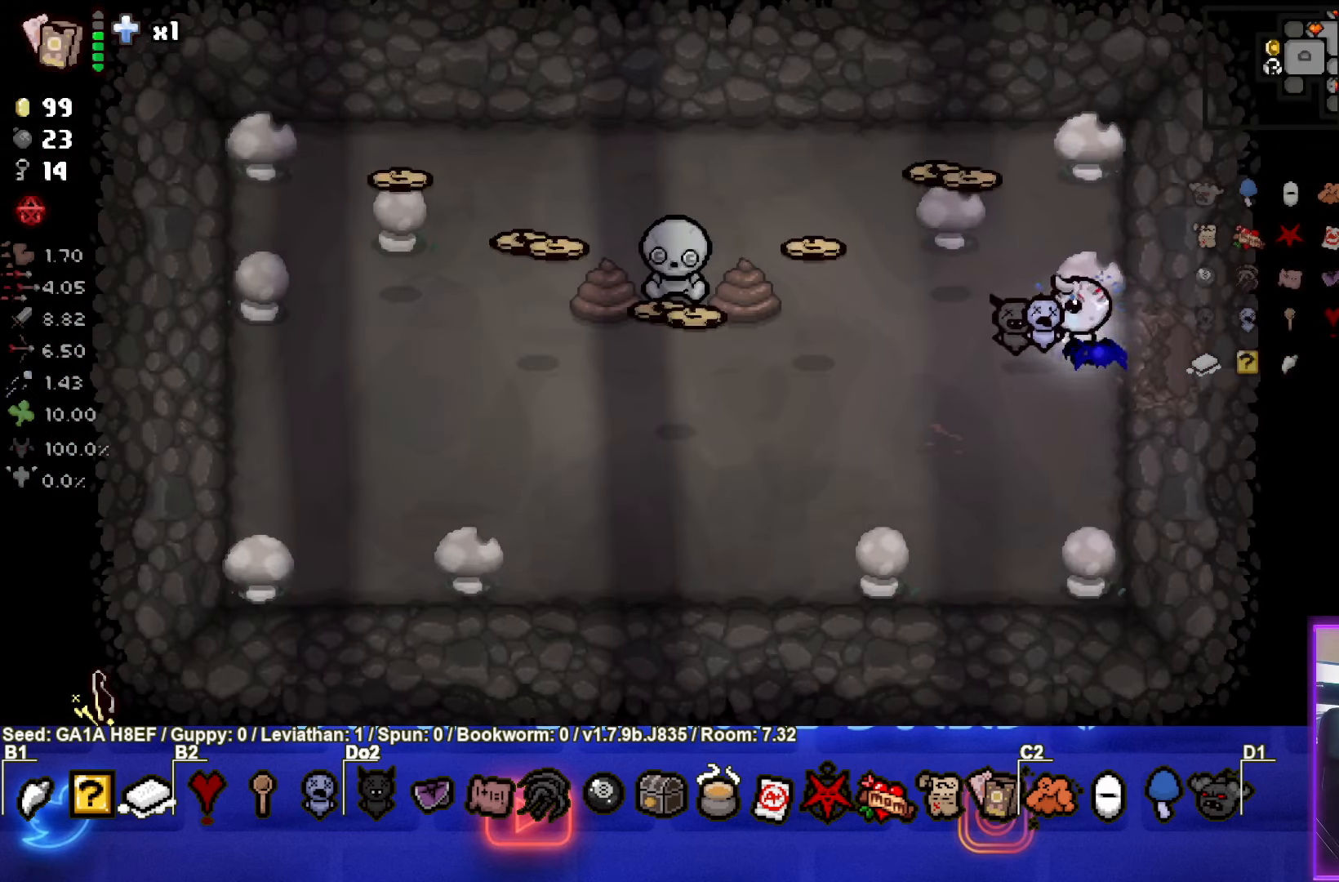
{"buttons": [], "left_stick": "left", "events": []}
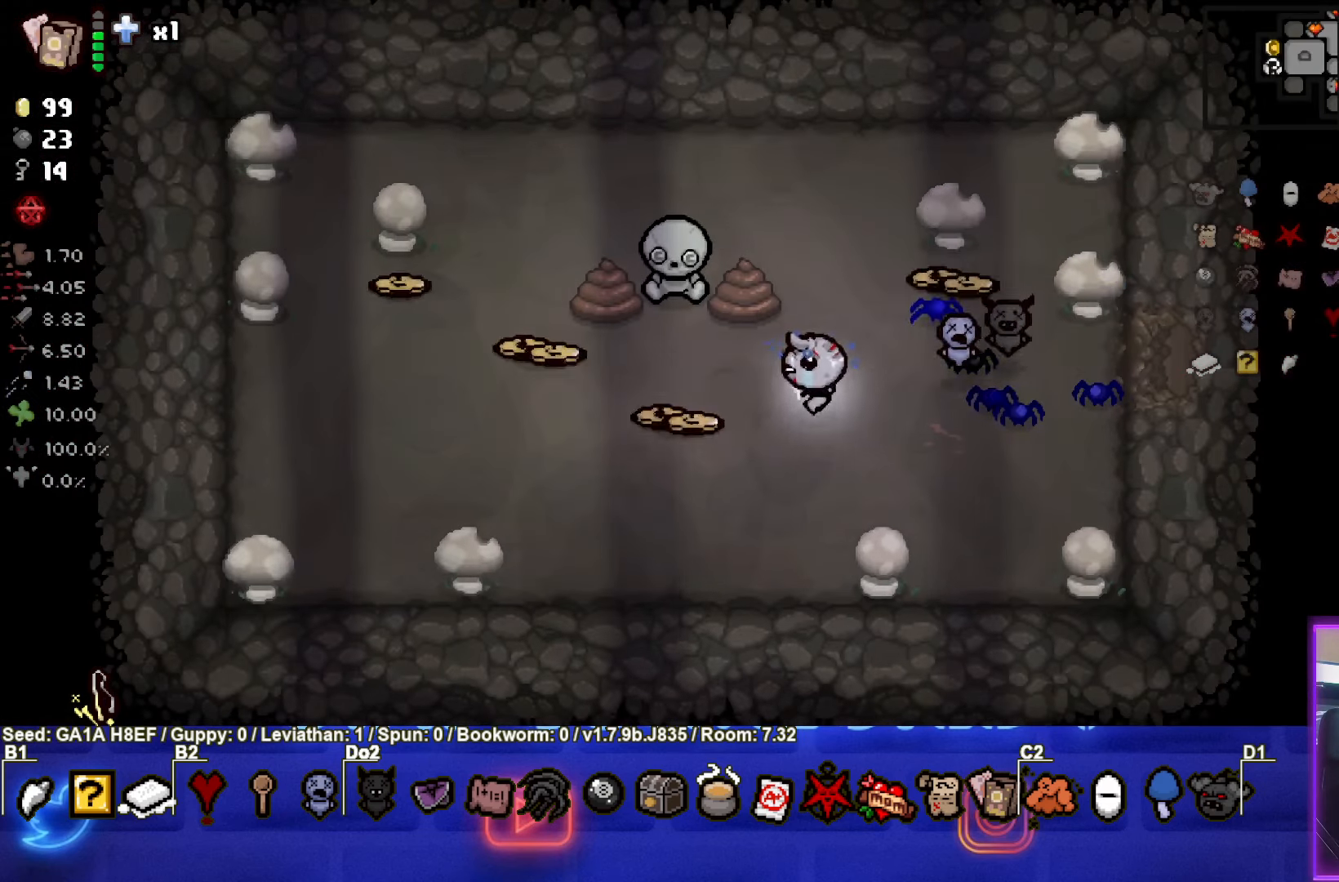
{"buttons": [], "left_stick": "right", "events": [[283, "left_stick", "center"], [433, "left_stick", "right"]]}
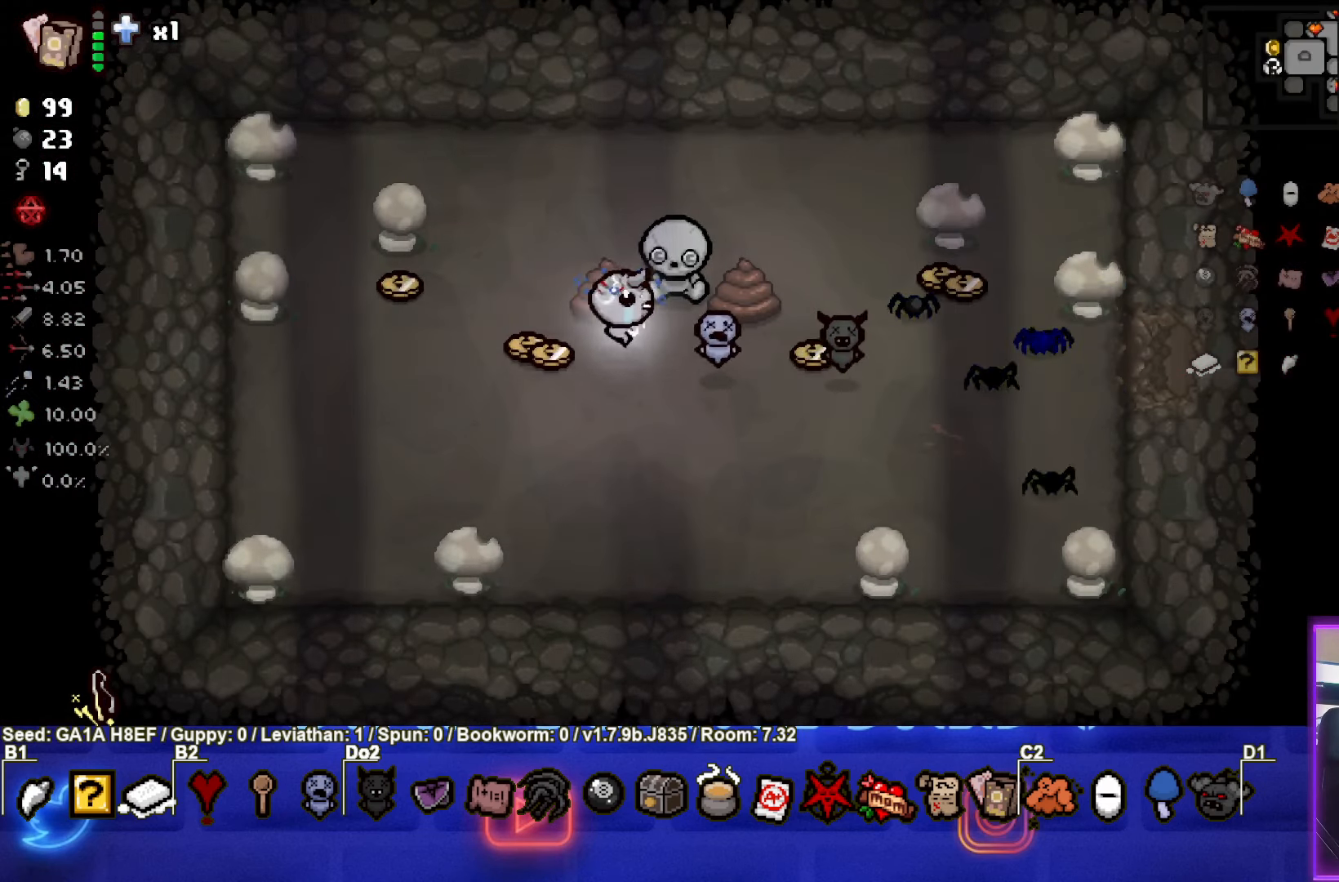
{"buttons": [], "left_stick": "up", "events": [[117, "left_stick", "center"], [317, "left_stick", "up"]]}
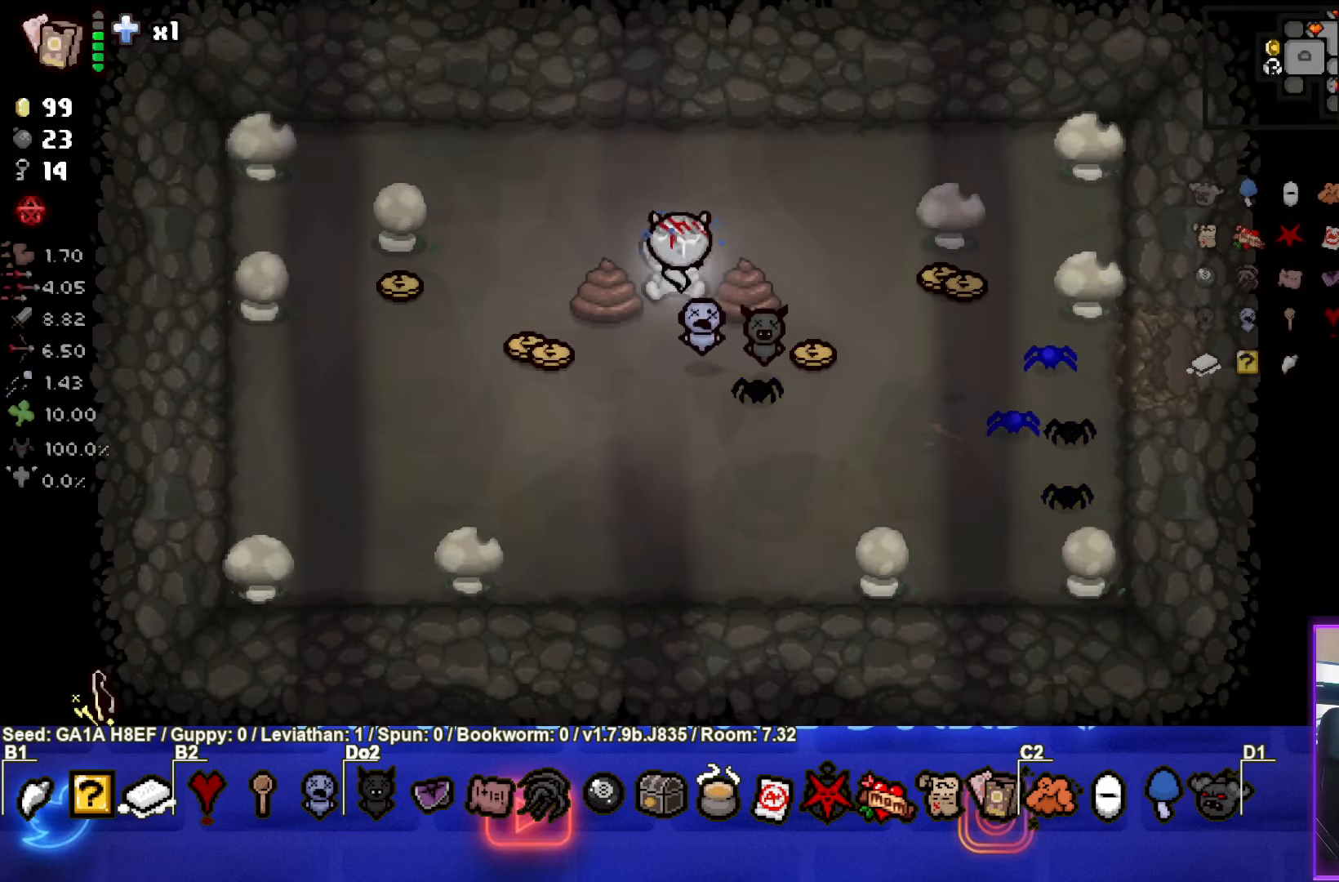
{"buttons": [], "left_stick": "center", "events": [[200, "left_stick", "center"], [317, "left_stick", "down"], [483, "left_stick", "center"]]}
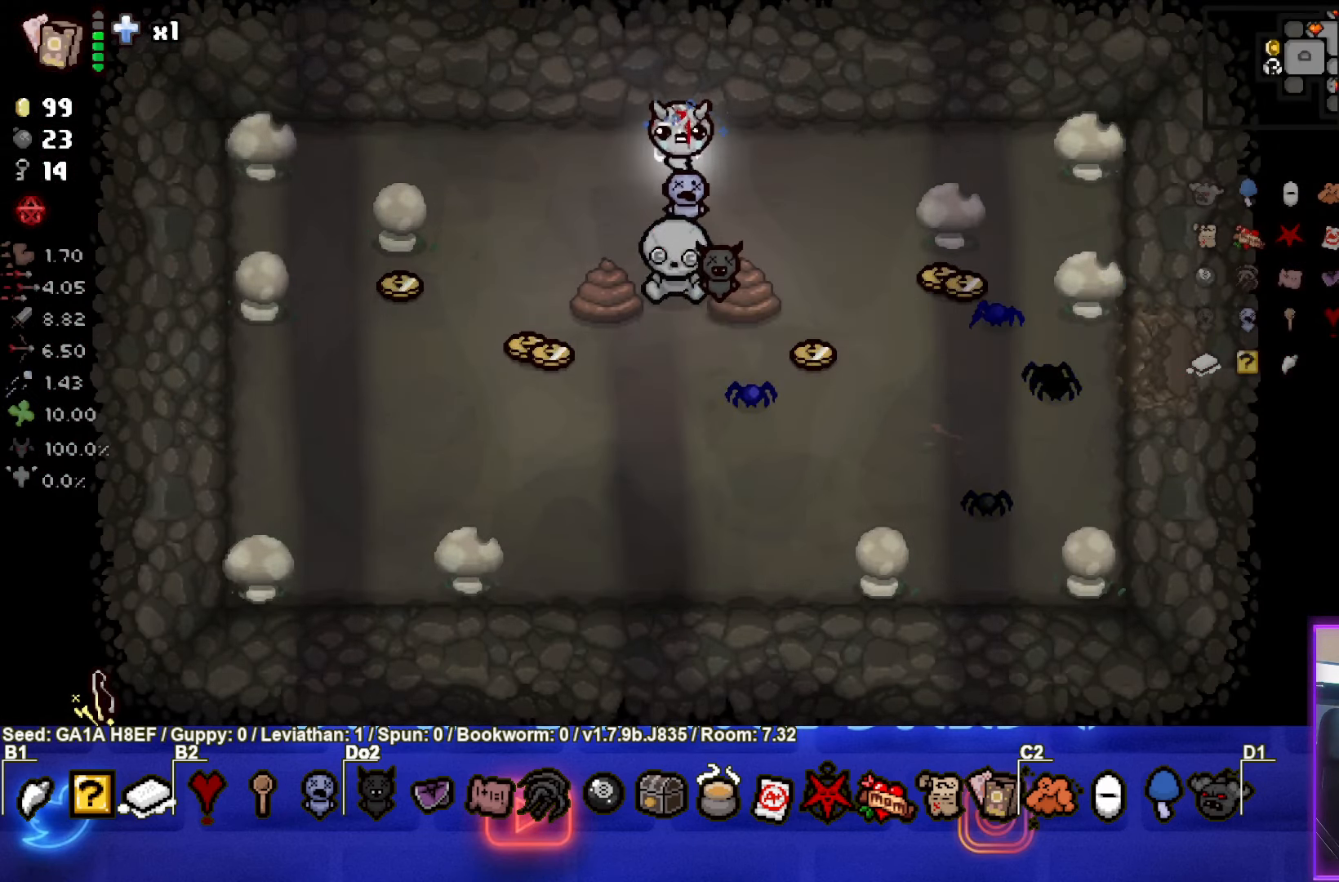
{"buttons": [], "left_stick": "center", "events": [[400, "left_stick", "up"], [500, "left_stick", "center"]]}
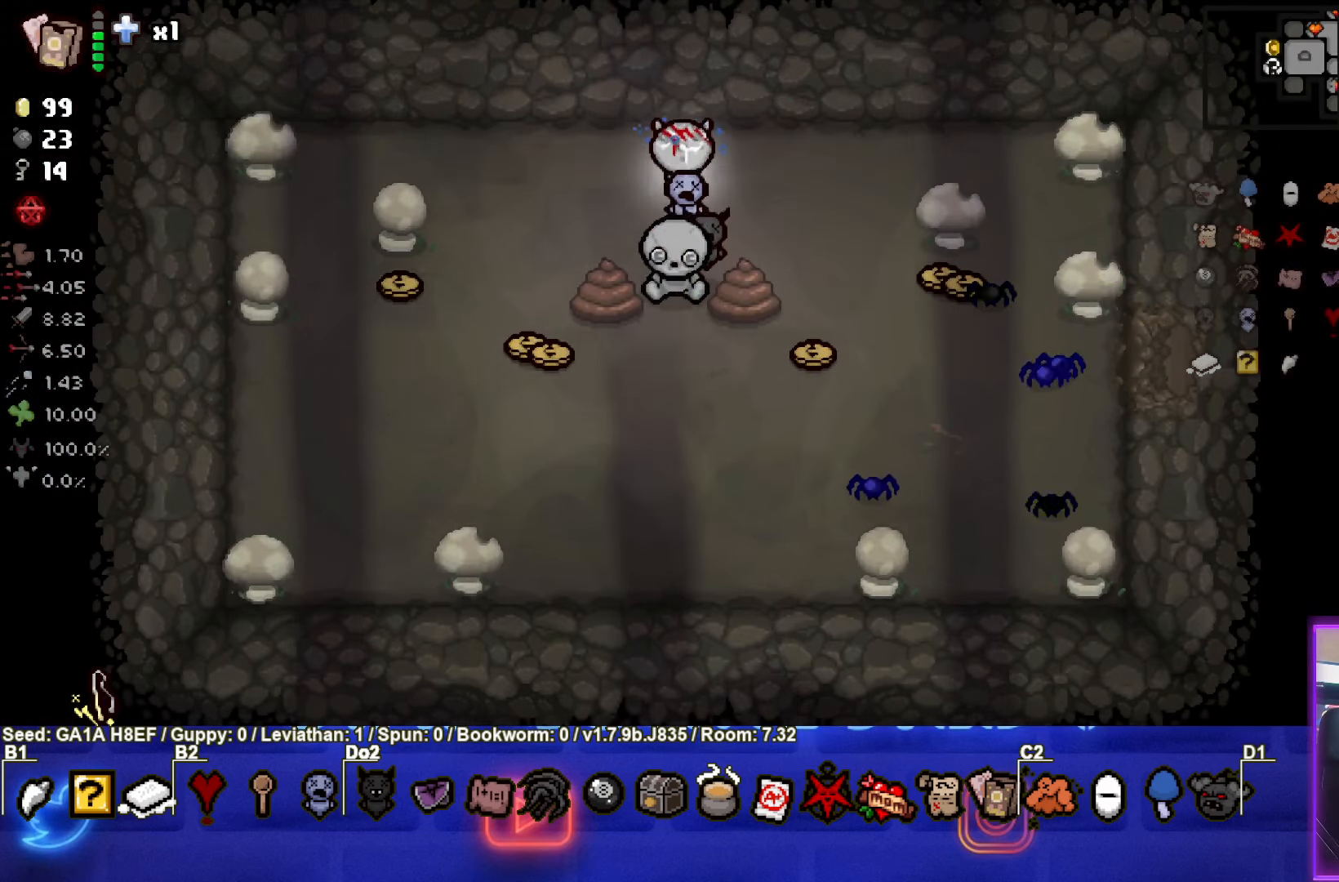
{"buttons": [], "left_stick": "center", "events": []}
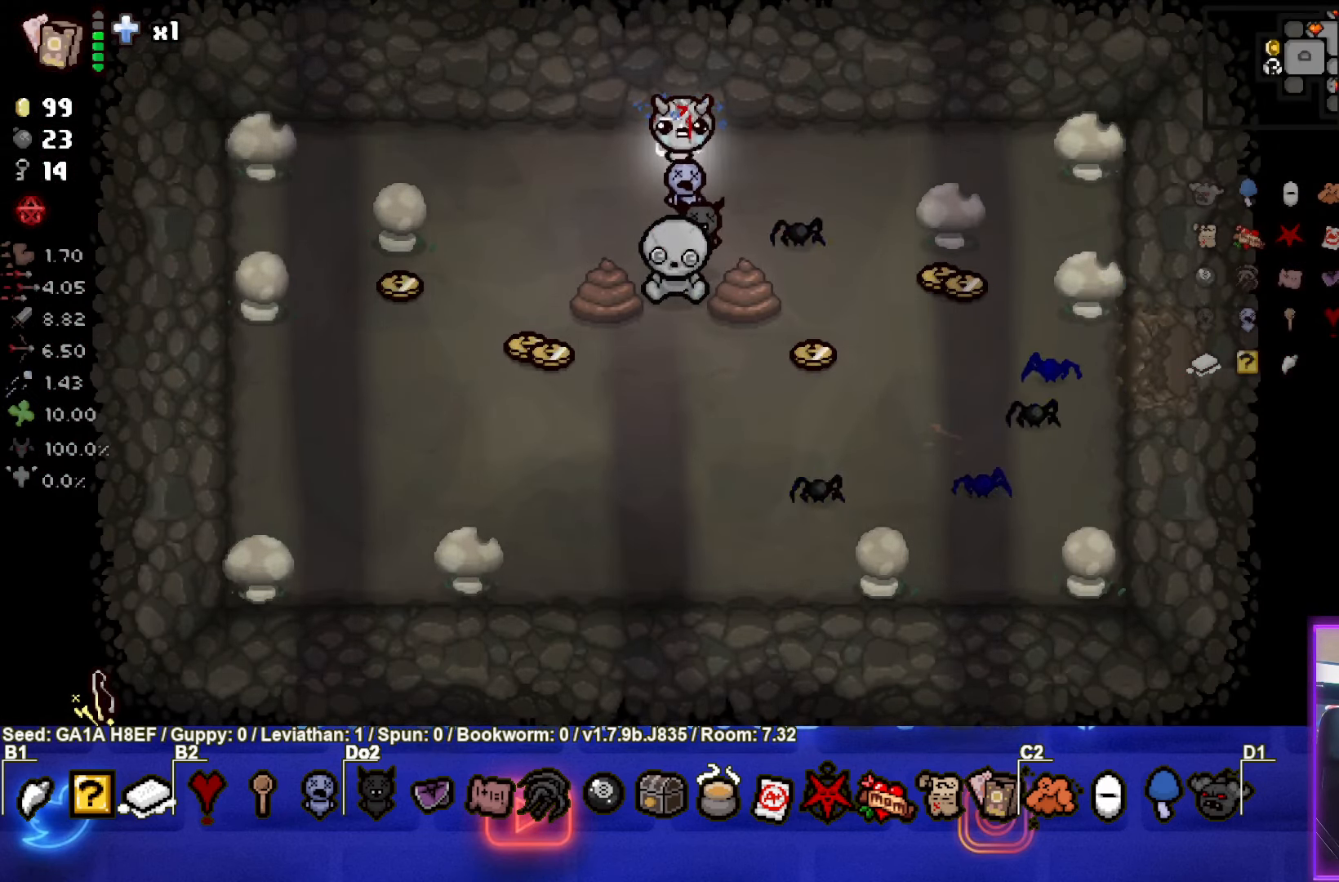
{"buttons": [], "left_stick": "center", "events": []}
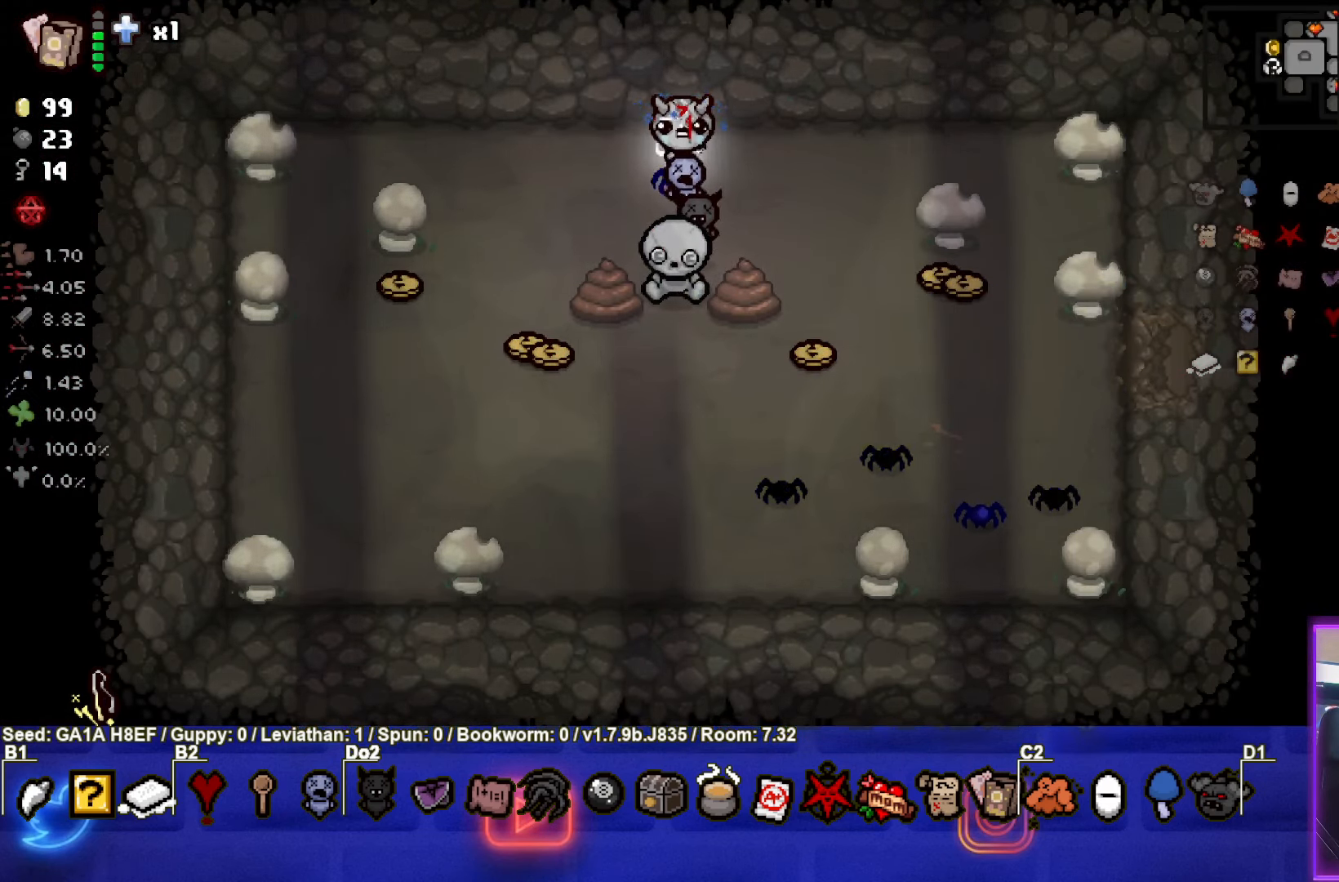
{"buttons": [], "left_stick": "up", "events": [[17, "left_stick", "down"], [167, "left_stick", "center"], [417, "left_stick", "up"]]}
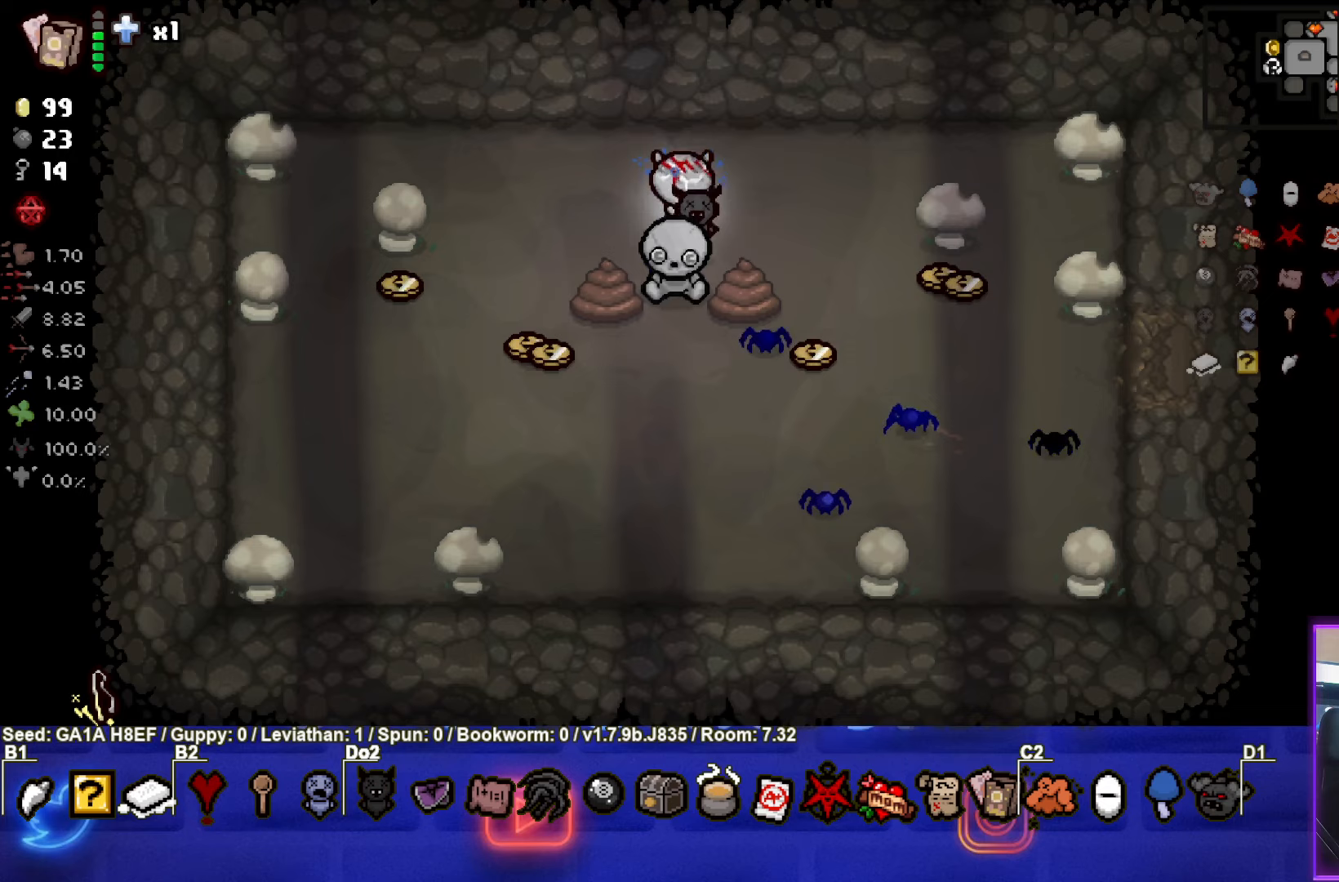
{"buttons": [], "left_stick": "center", "events": [[250, "left_stick", "center"]]}
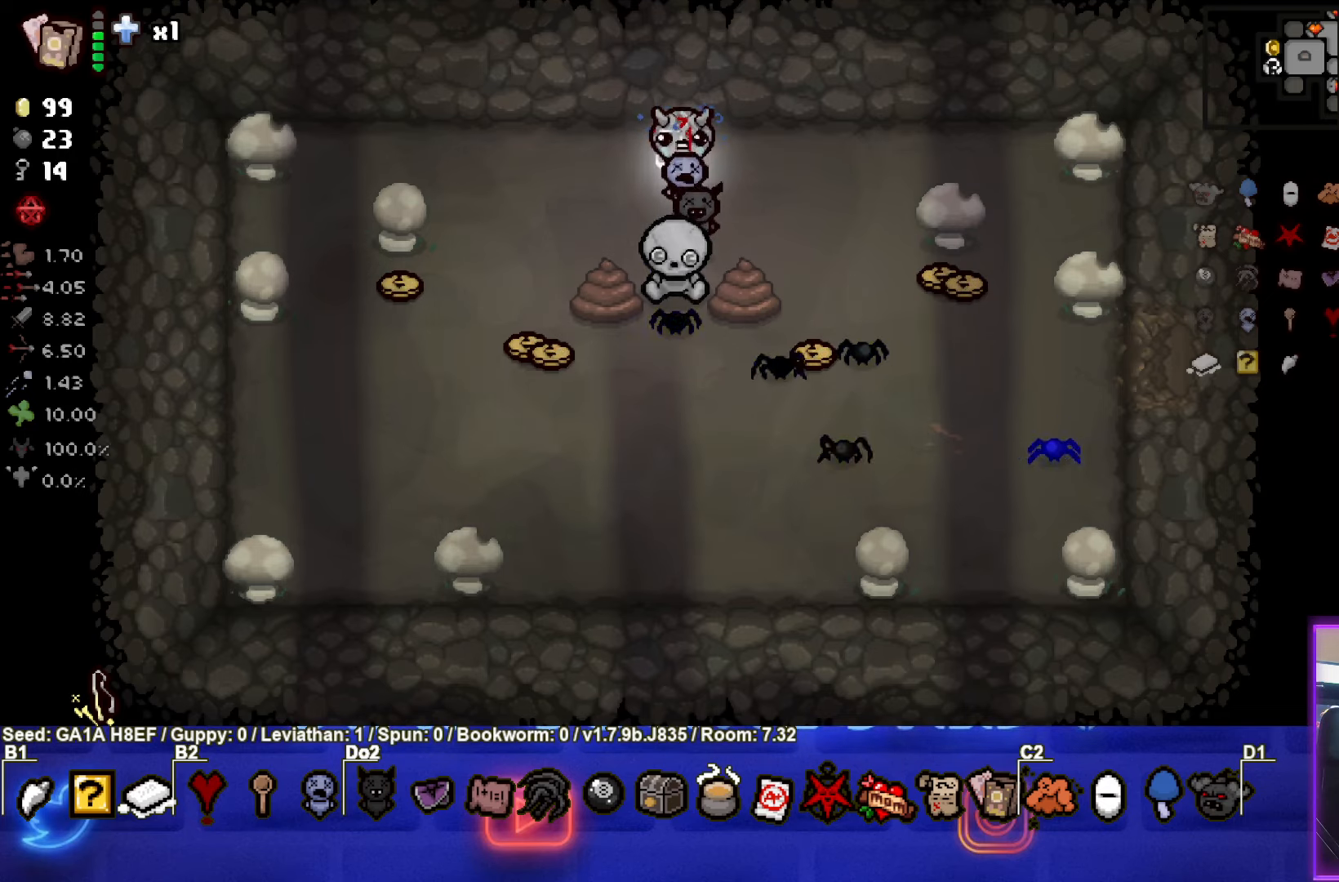
{"buttons": [], "left_stick": "center", "events": []}
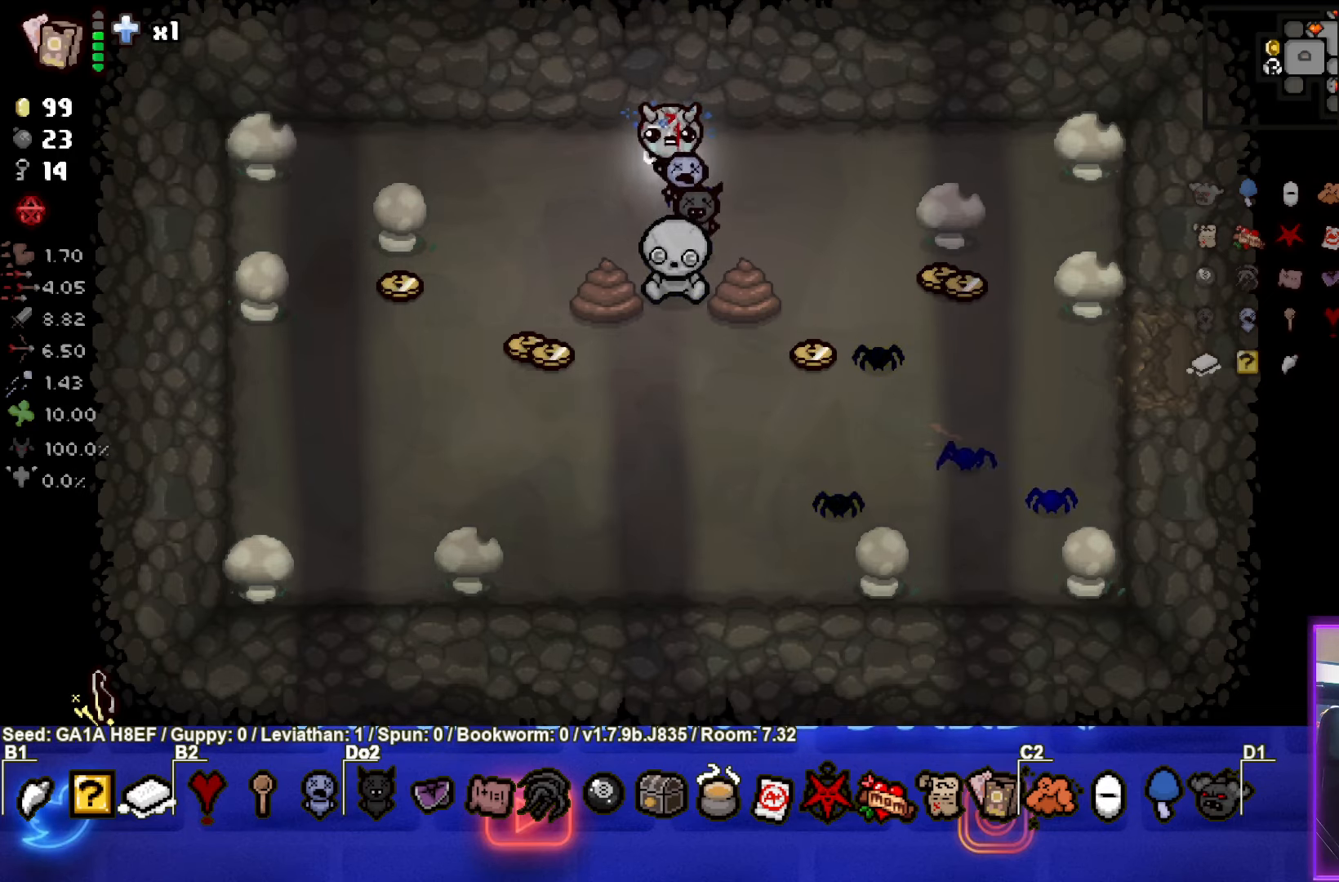
{"buttons": [], "left_stick": "down-right", "events": [[83, "left_stick", "down"], [150, "L1", "down"], [250, "L1", "up"], [450, "left_stick", "down-right"]]}
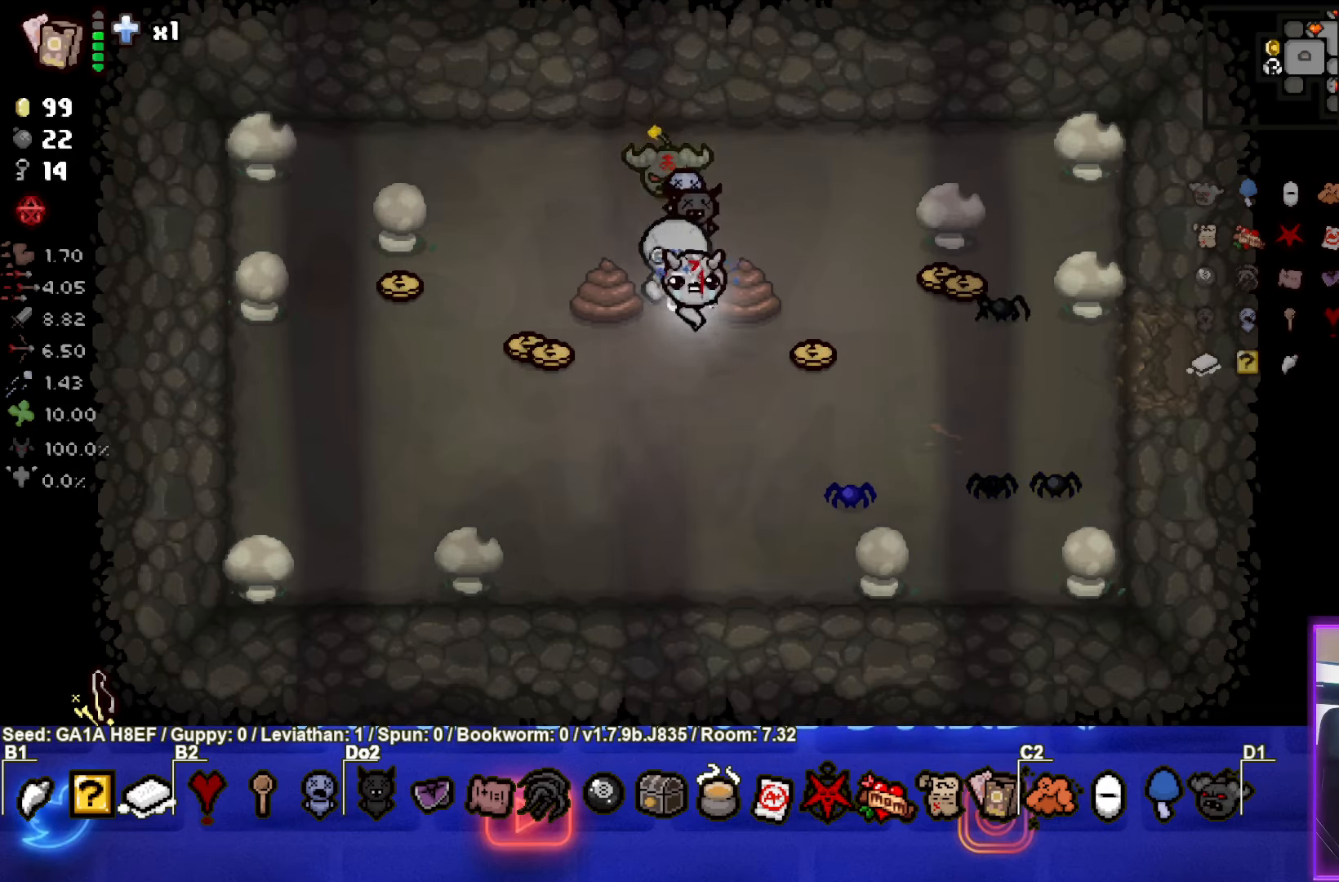
{"buttons": [], "left_stick": "right", "events": [[250, "left_stick", "right"]]}
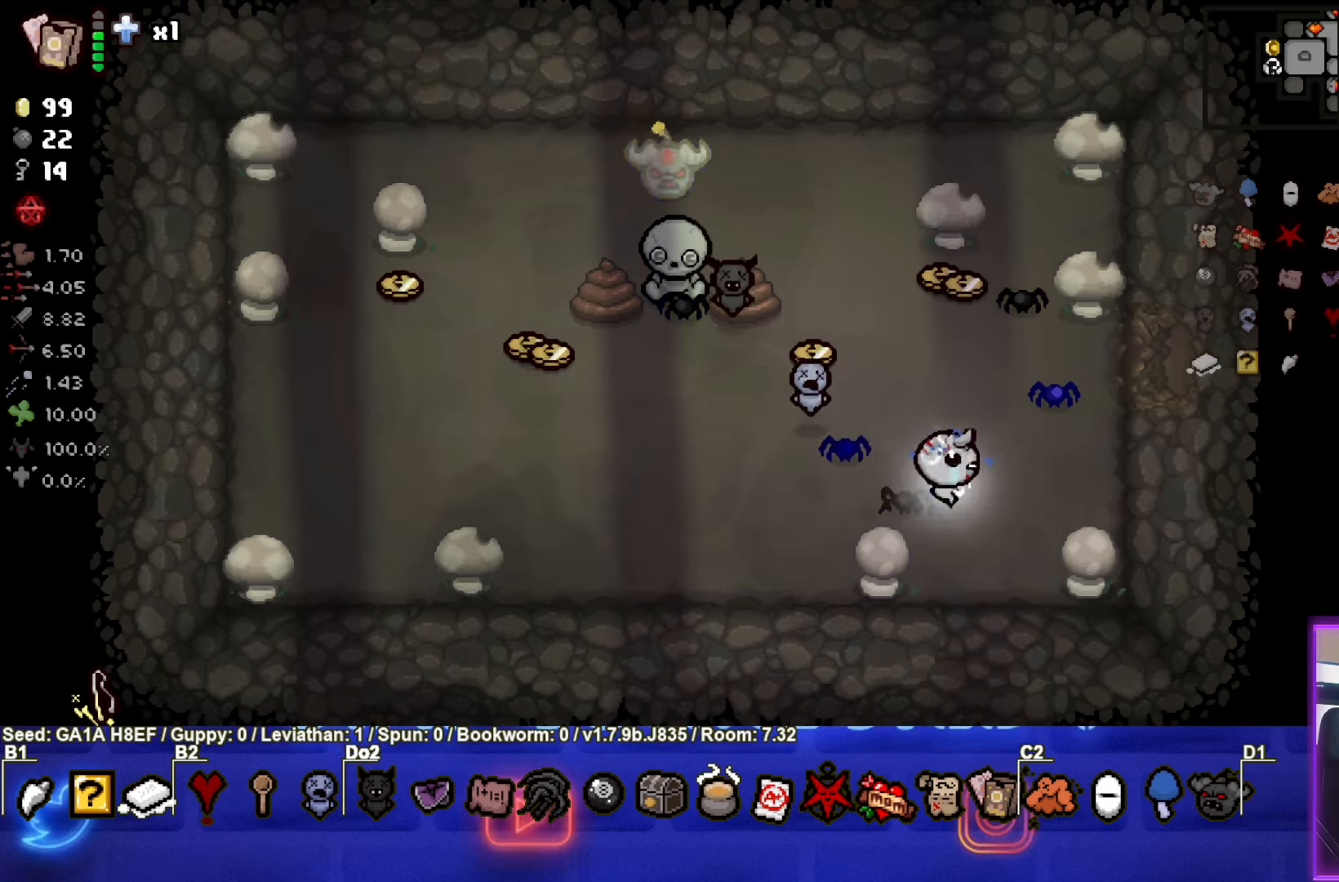
{"buttons": [], "left_stick": "center", "events": [[67, "left_stick", "center"], [217, "left_stick", "up-right"], [317, "left_stick", "center"]]}
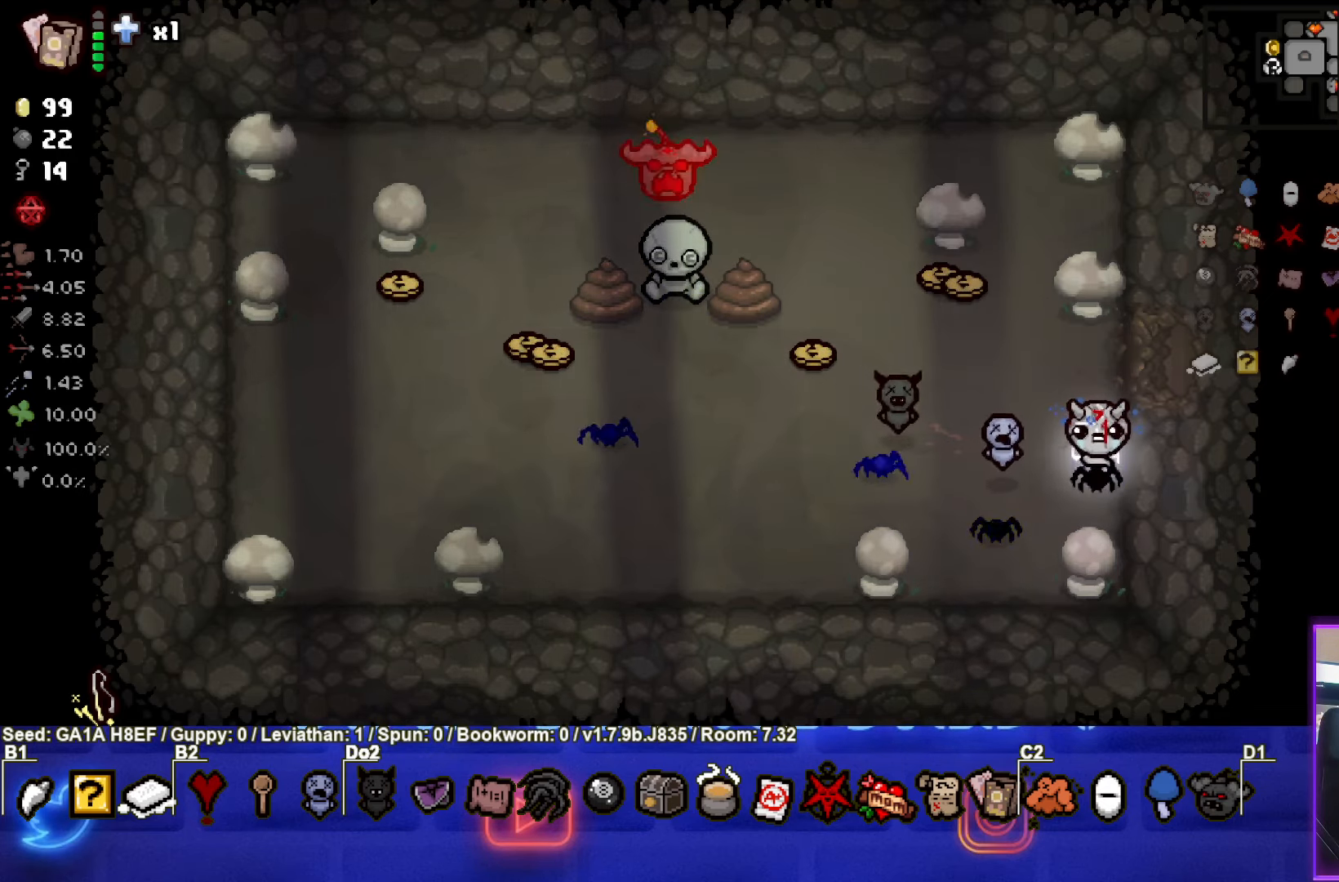
{"buttons": [], "left_stick": "up-left", "events": [[300, "left_stick", "up-left"]]}
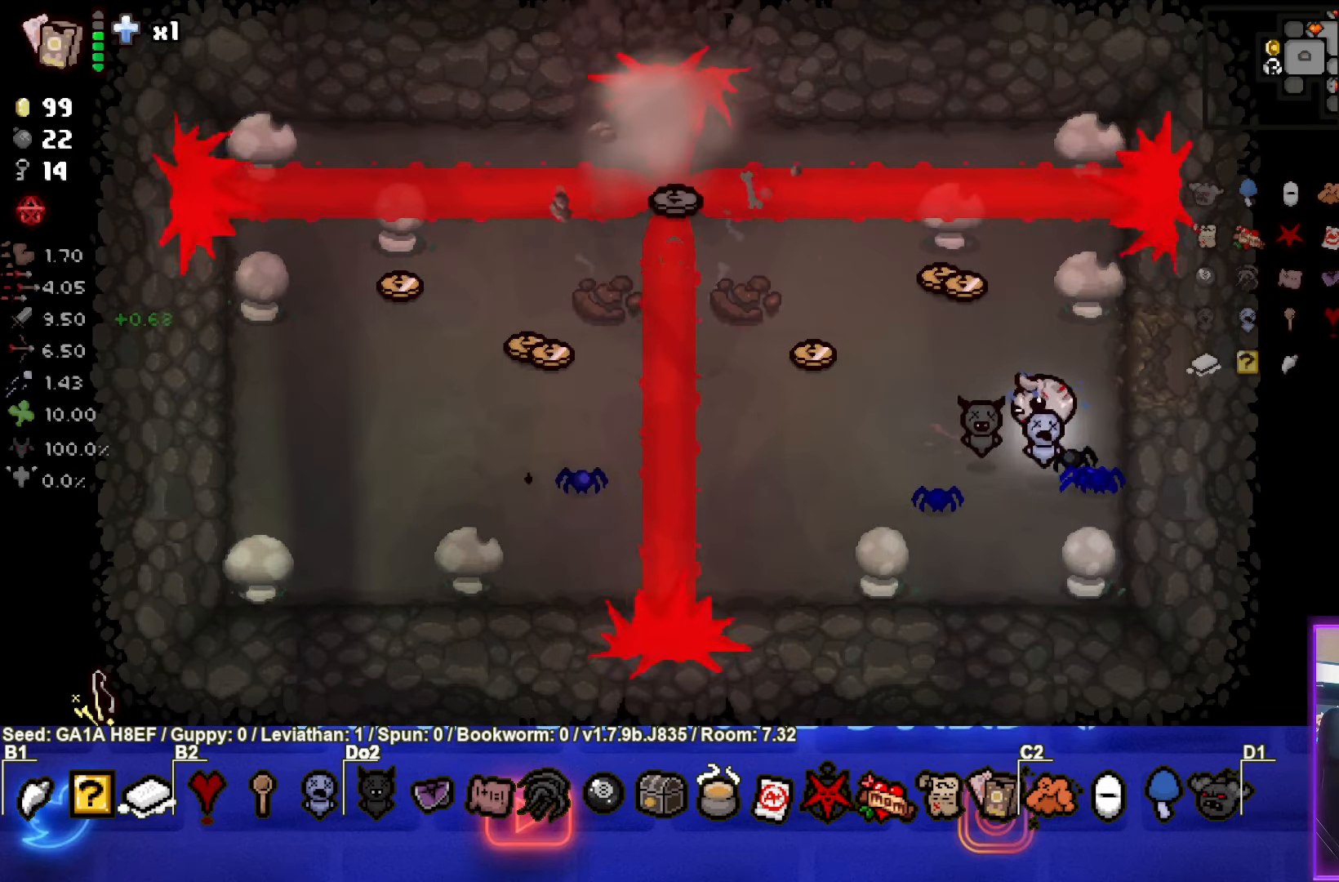
{"buttons": [], "left_stick": "up-left", "events": []}
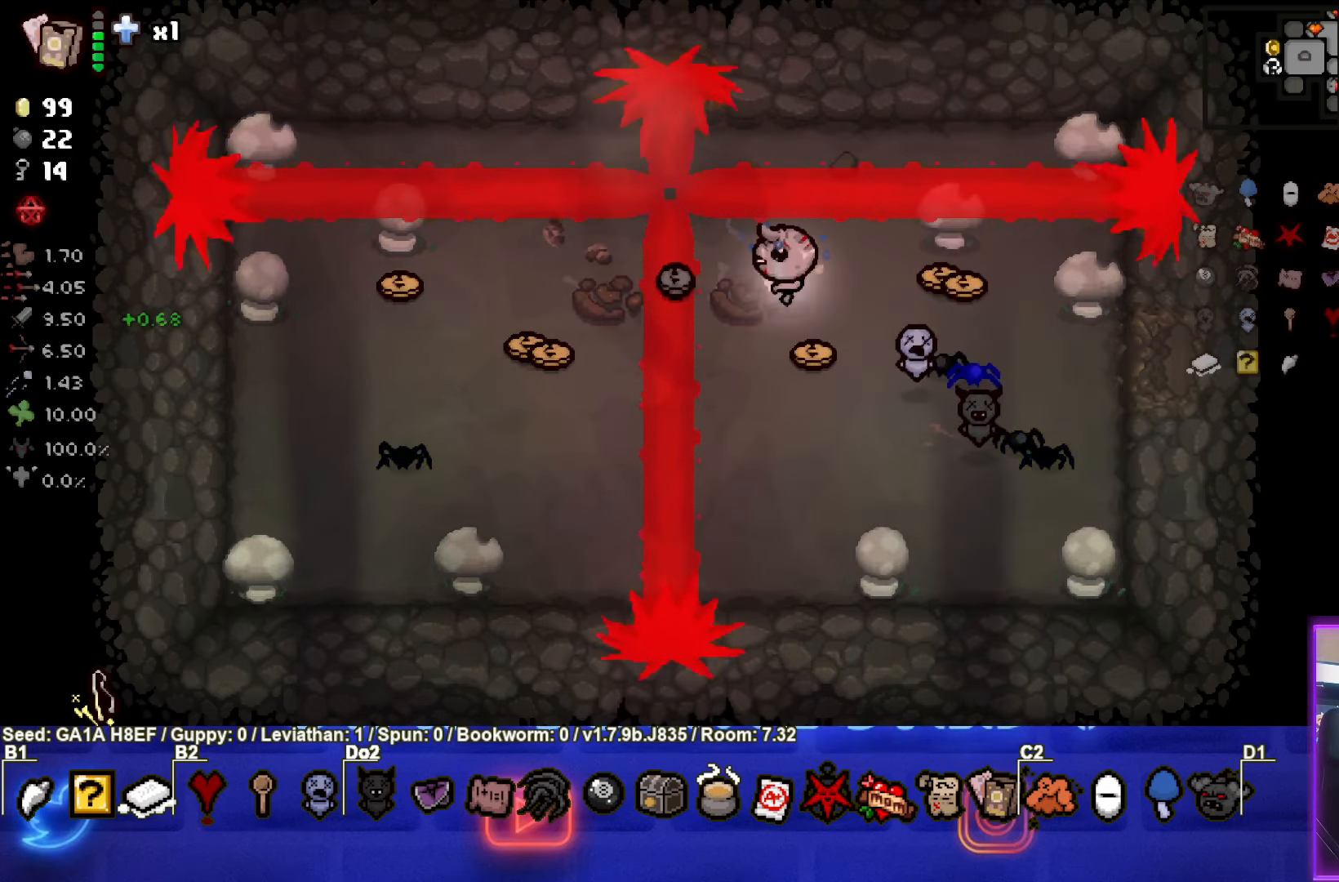
{"buttons": [], "left_stick": "up", "events": [[183, "left_stick", "up"]]}
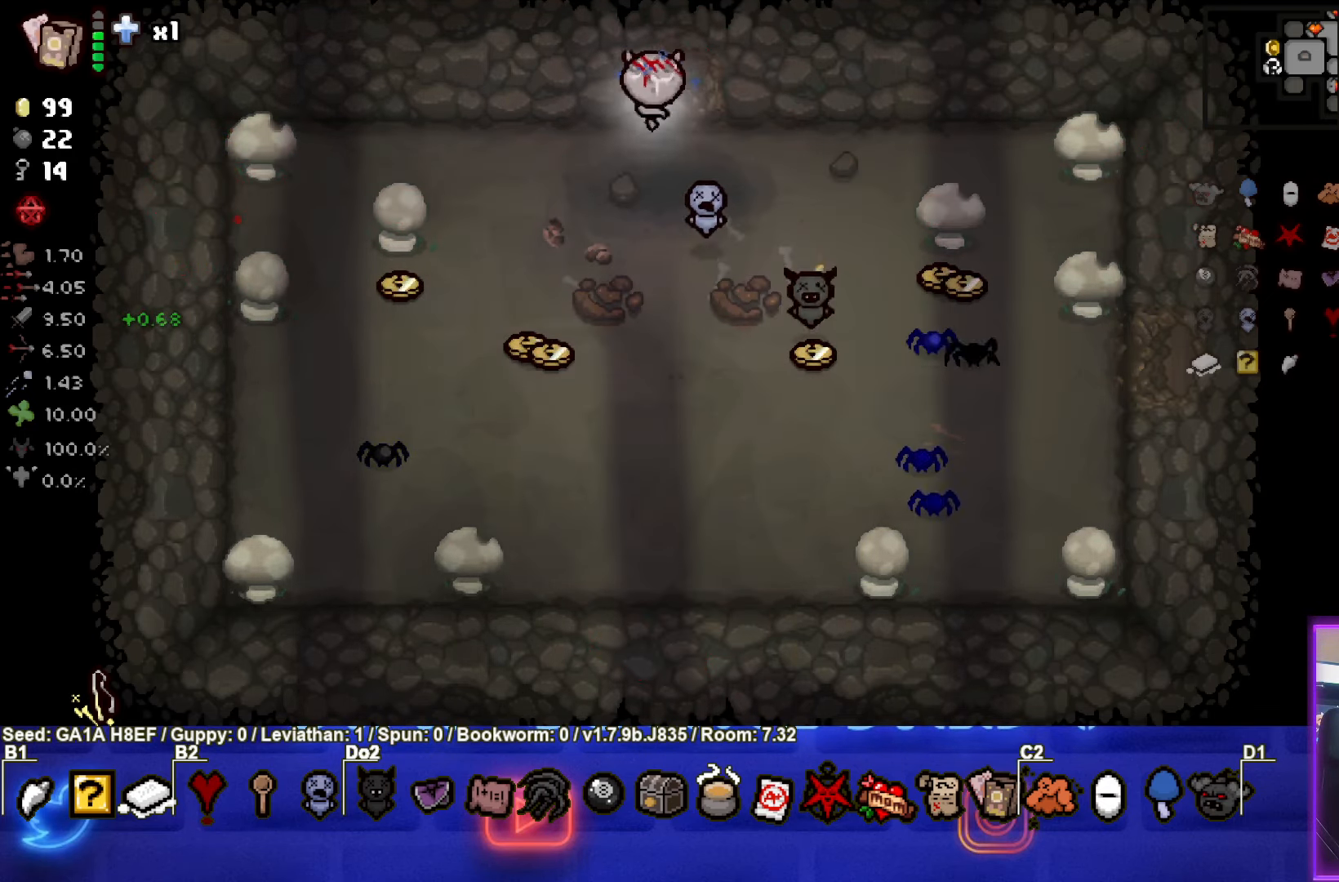
{"buttons": [], "left_stick": "center", "events": [[233, "left_stick", "center"]]}
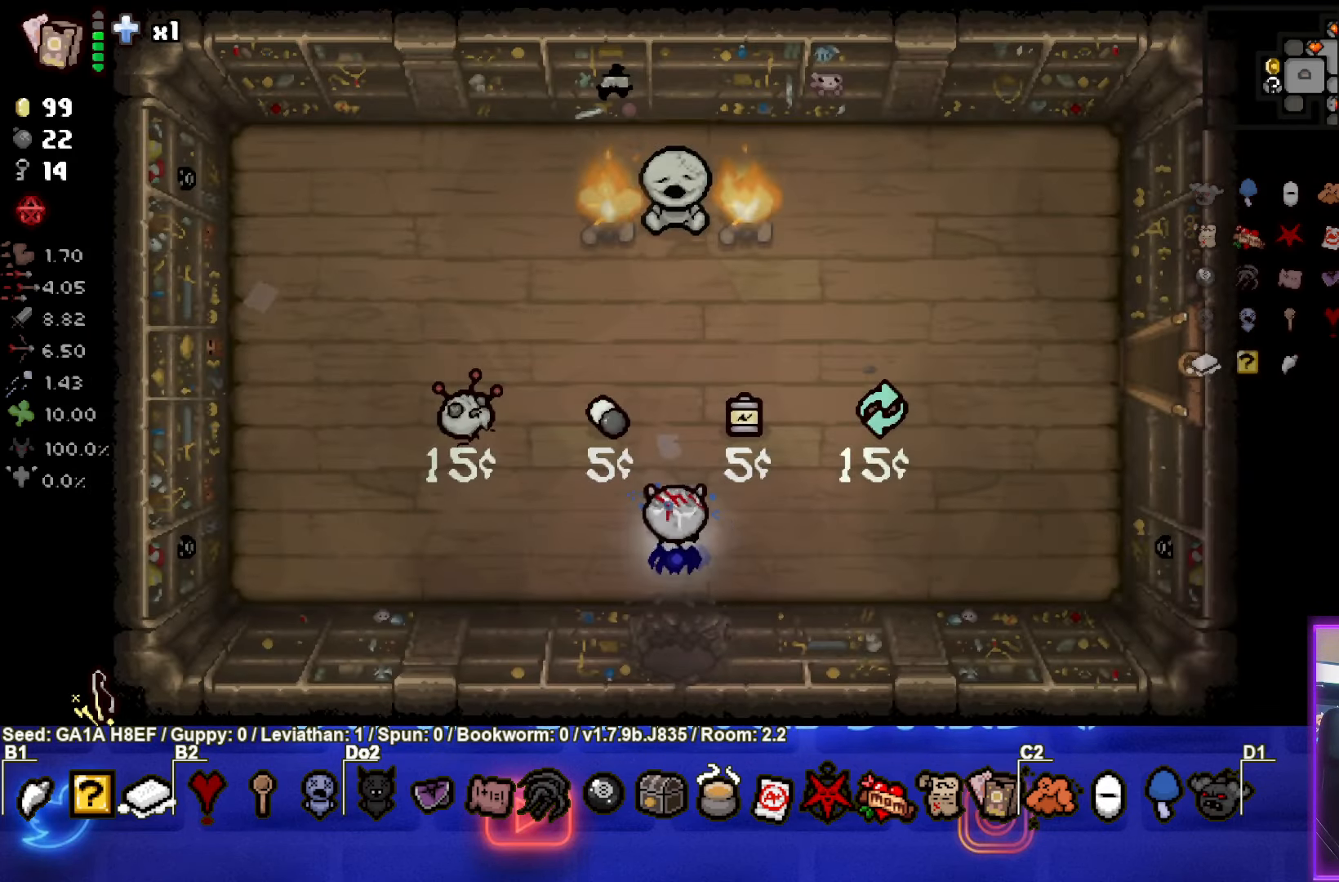
{"buttons": [], "left_stick": "right", "events": [[367, "left_stick", "right"]]}